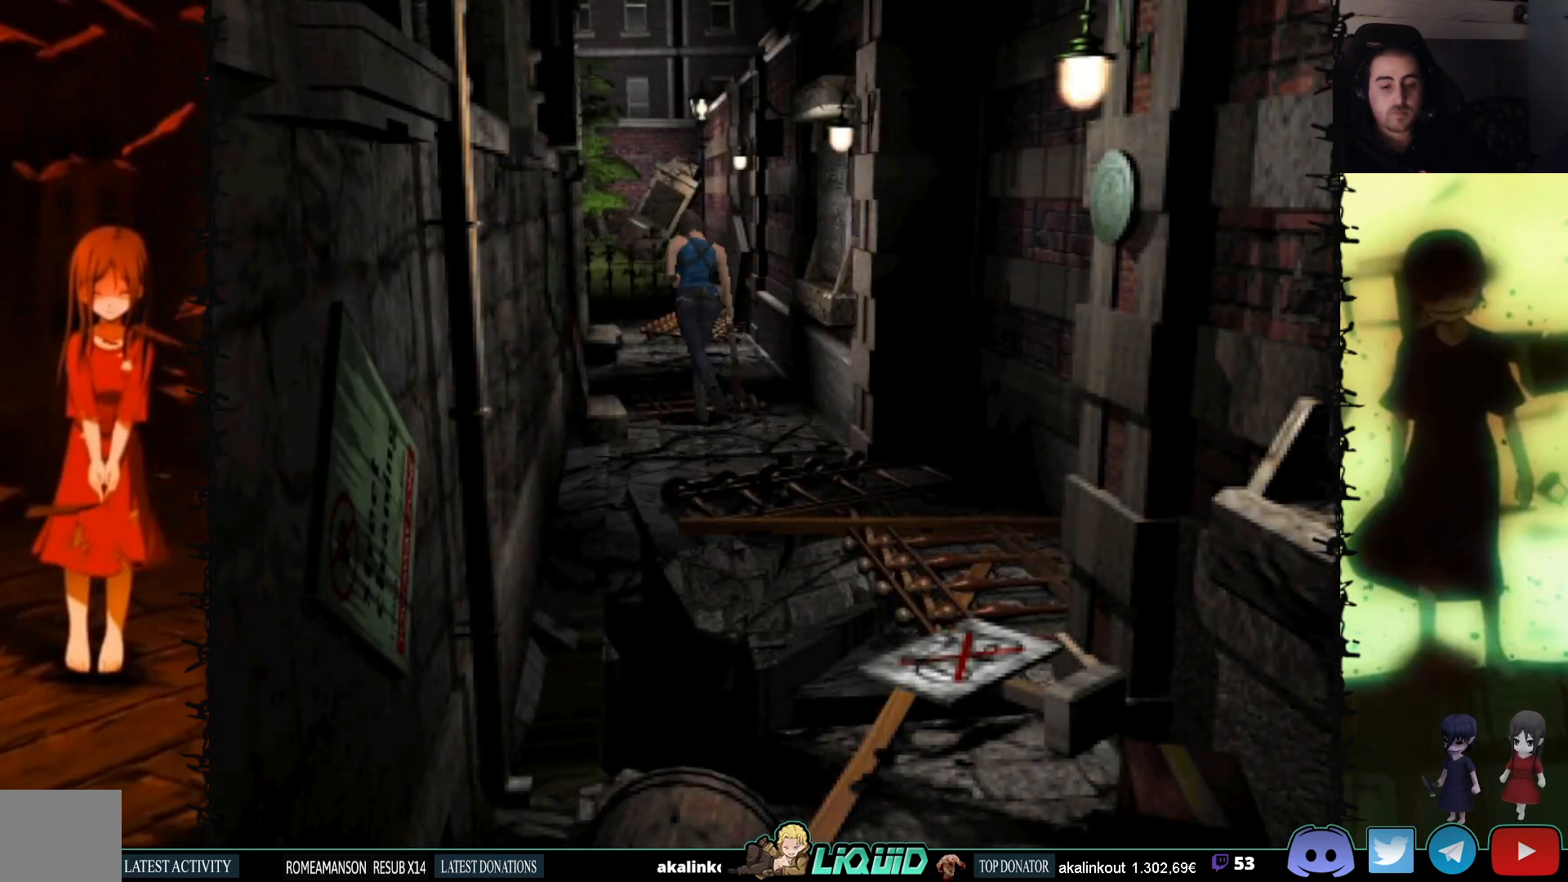
Gameplay with a controller (PlayStation layout); each line is a JSON object with the inputs held at the frame after it. "events" lists button and stick changes between this image and that frame as [ms after this image, input, new state], when the widget could be followed in between. Not read: left_stick right_stick.
{"buttons": ["SQUARE", "DPAD_UP"], "events": [[200, "DPAD_RIGHT", "down"], [233, "DPAD_RIGHT", "up"]]}
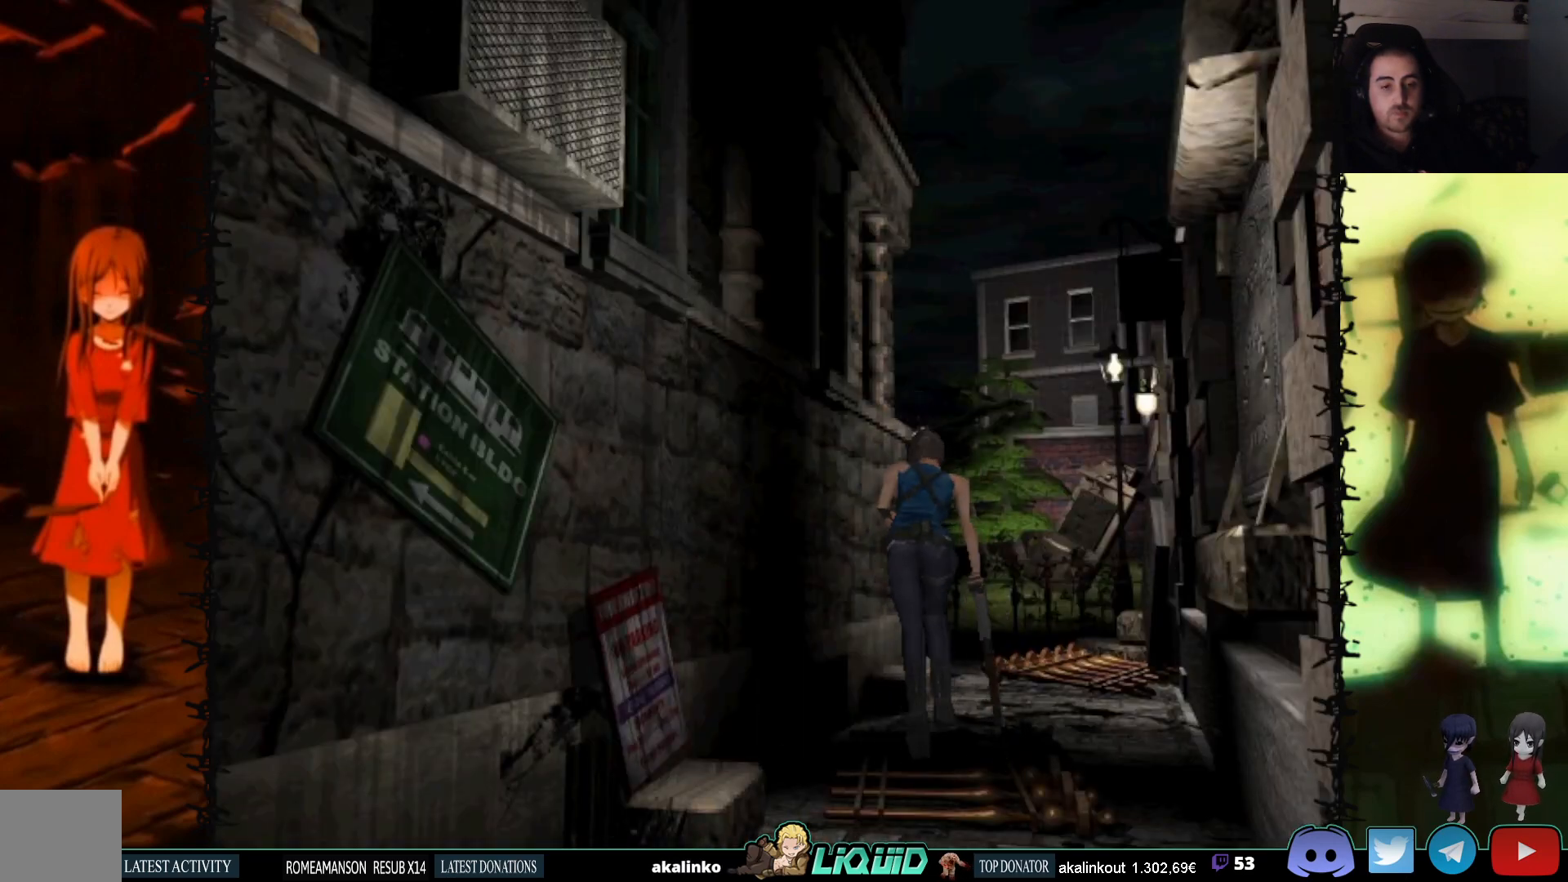
{"buttons": ["SQUARE", "DPAD_UP"], "events": [[317, "DPAD_RIGHT", "down"], [400, "DPAD_RIGHT", "up"]]}
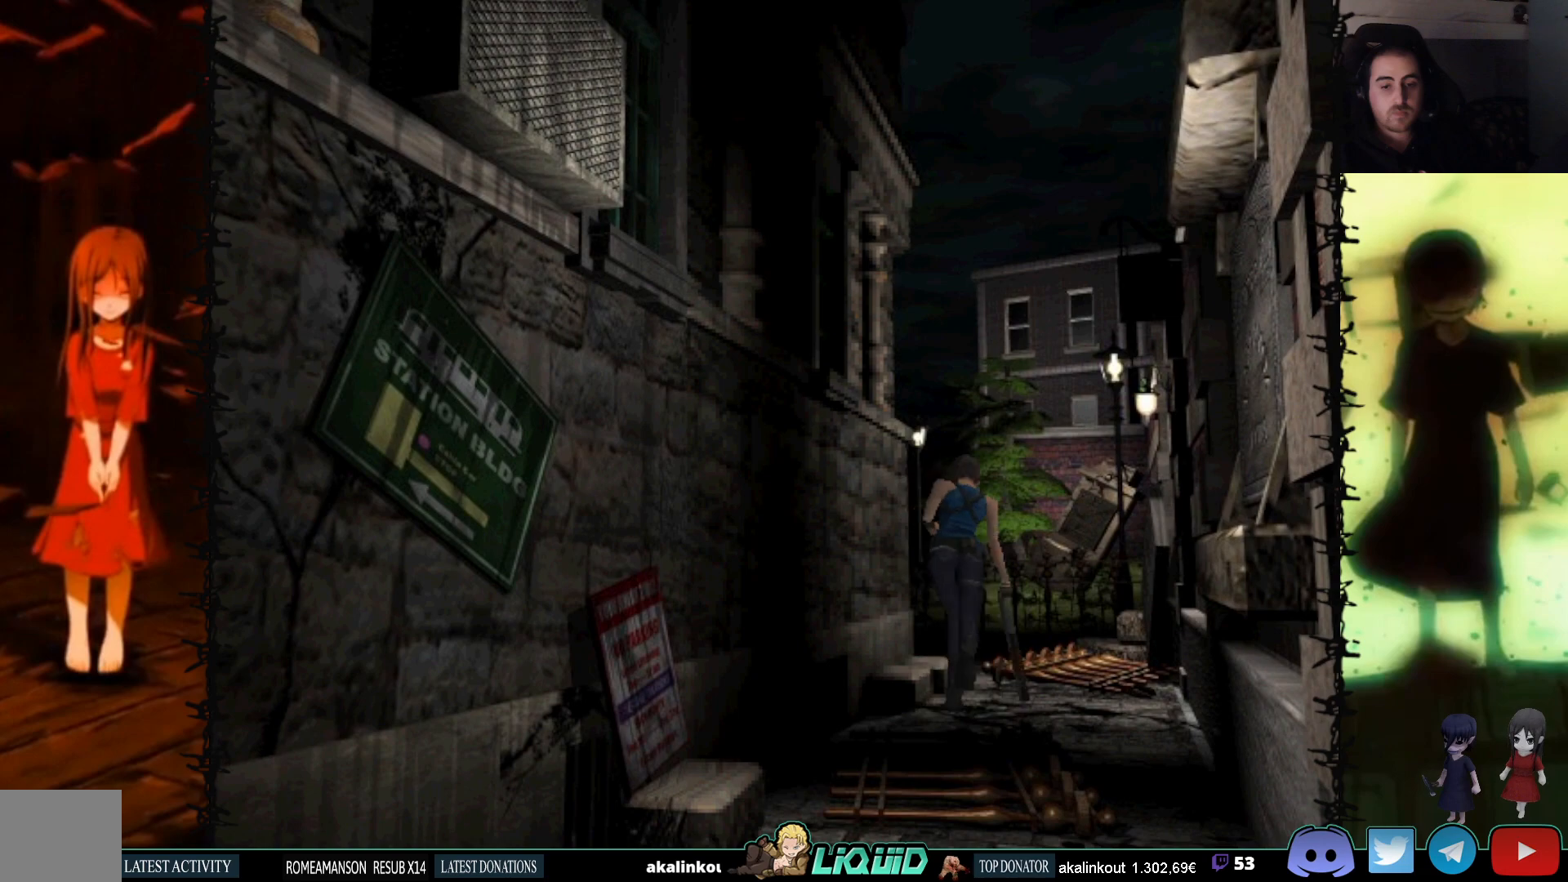
{"buttons": ["SQUARE", "DPAD_UP", "DPAD_LEFT"], "events": [[467, "DPAD_LEFT", "down"]]}
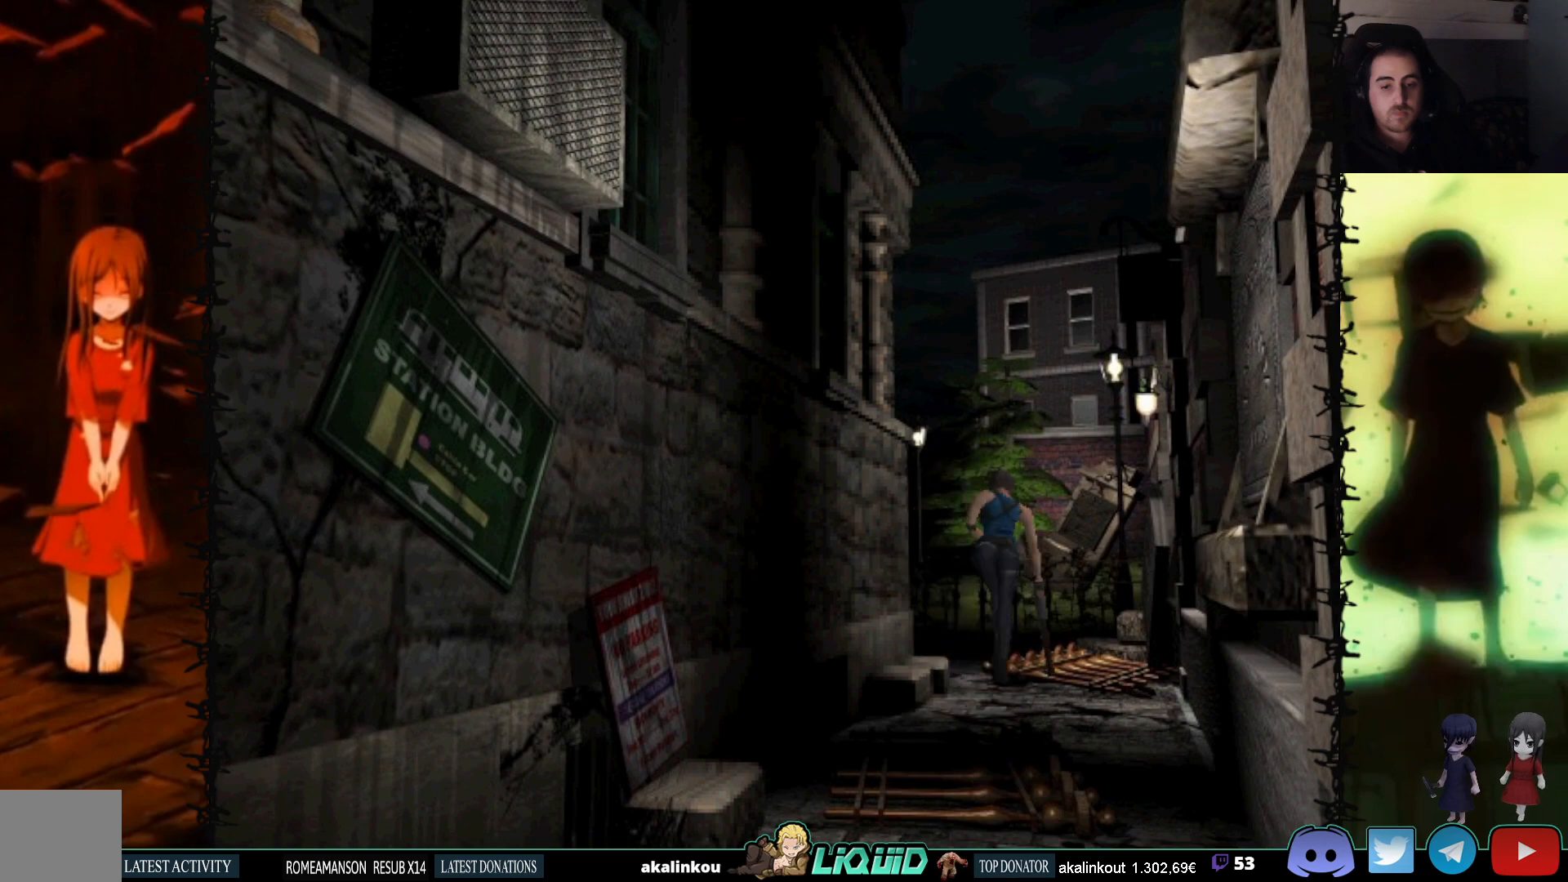
{"buttons": ["SQUARE", "DPAD_UP"], "events": [[400, "DPAD_LEFT", "up"]]}
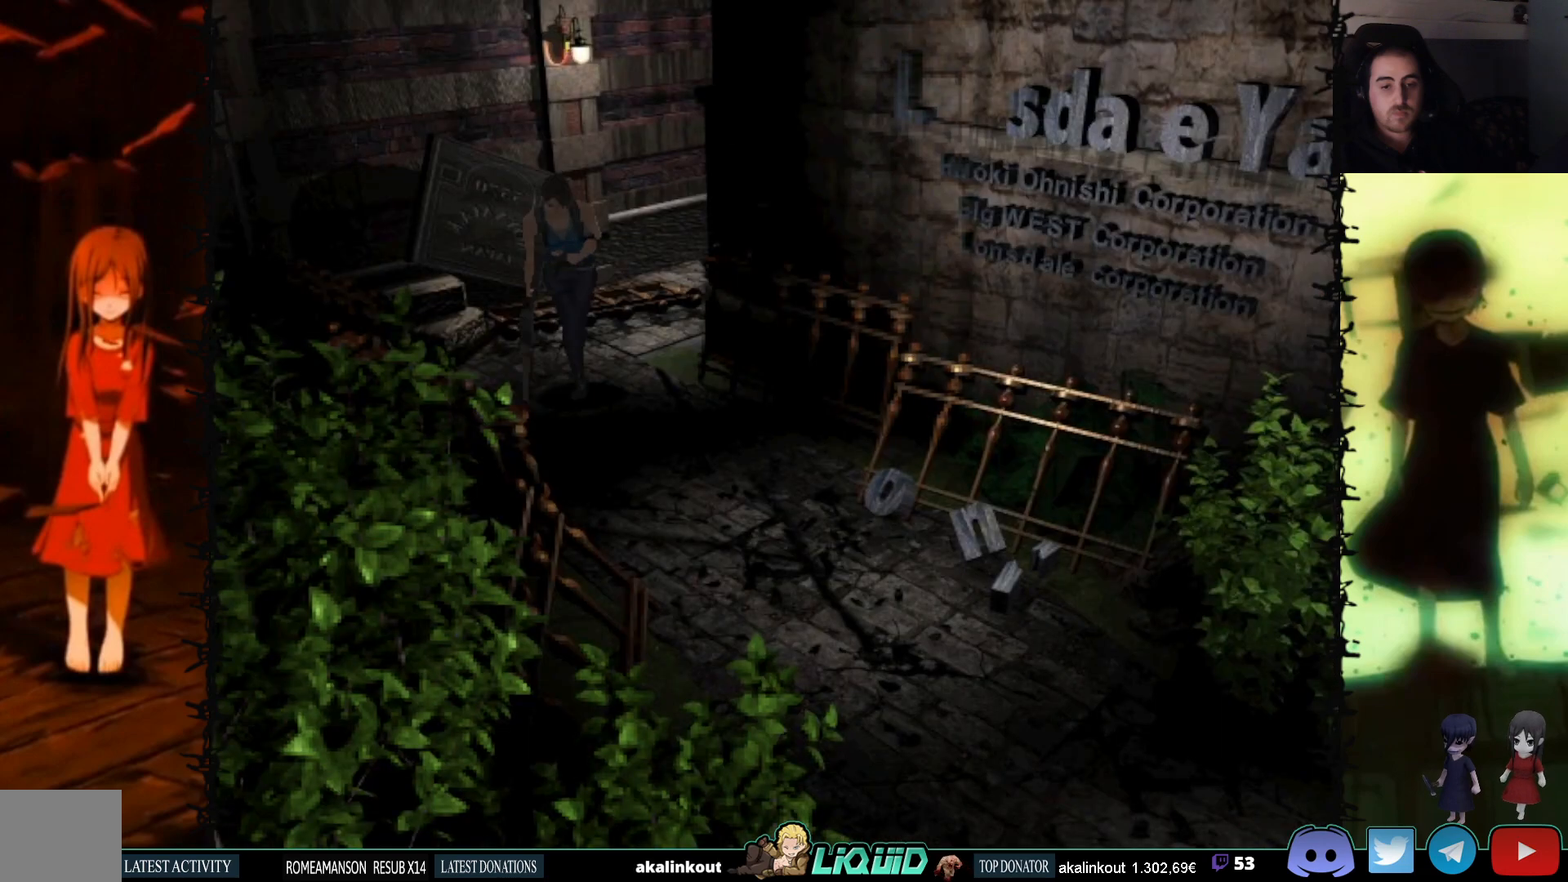
{"buttons": ["SQUARE", "DPAD_UP", "DPAD_LEFT"], "events": [[383, "DPAD_LEFT", "down"]]}
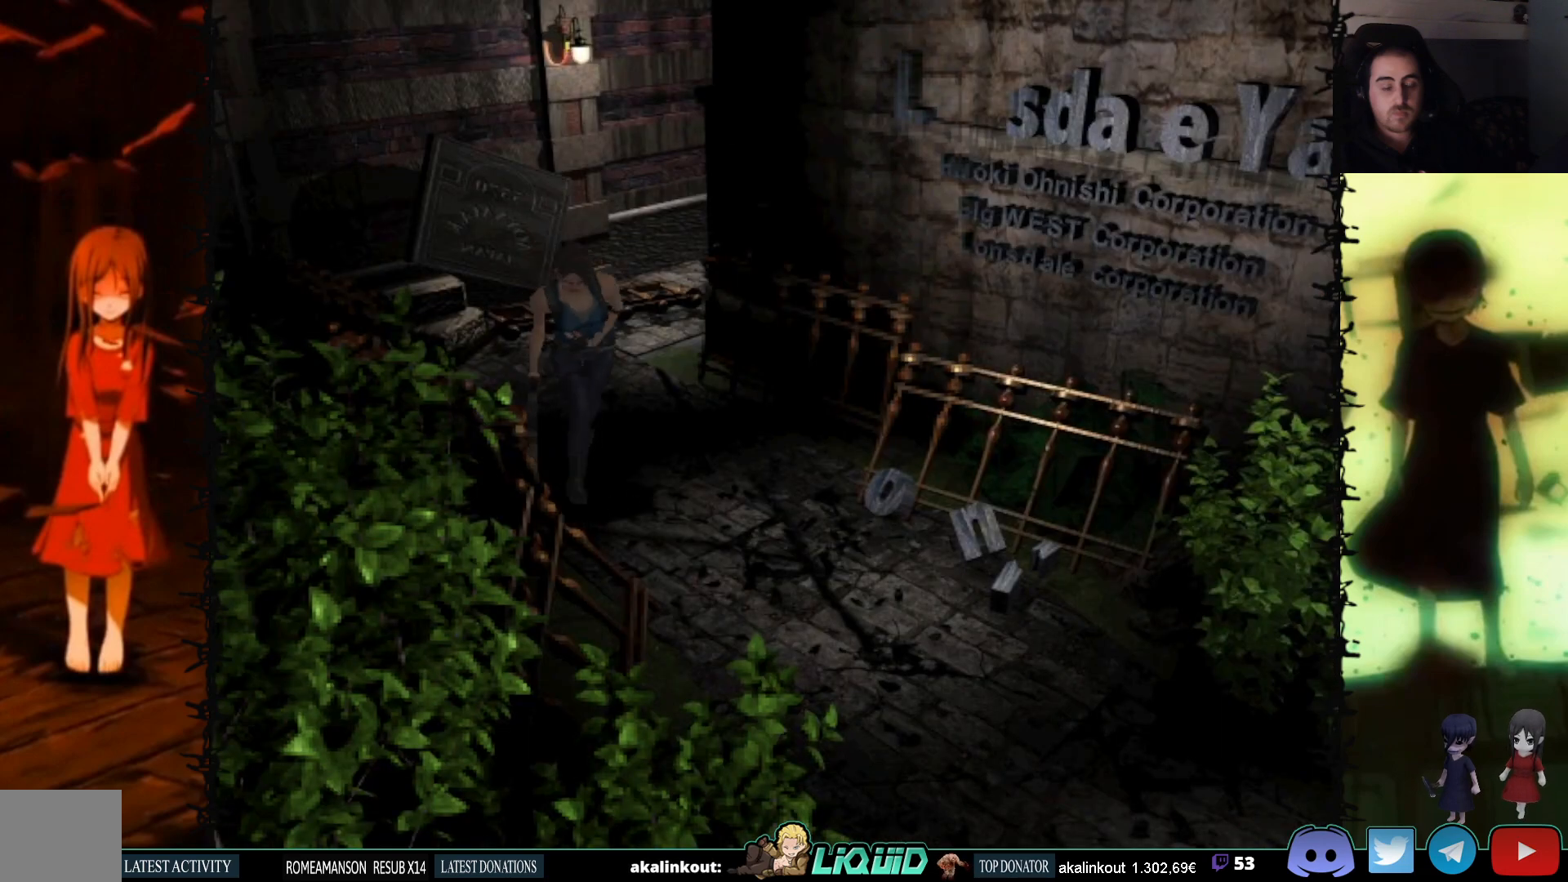
{"buttons": ["SQUARE", "DPAD_UP"], "events": [[350, "DPAD_LEFT", "up"]]}
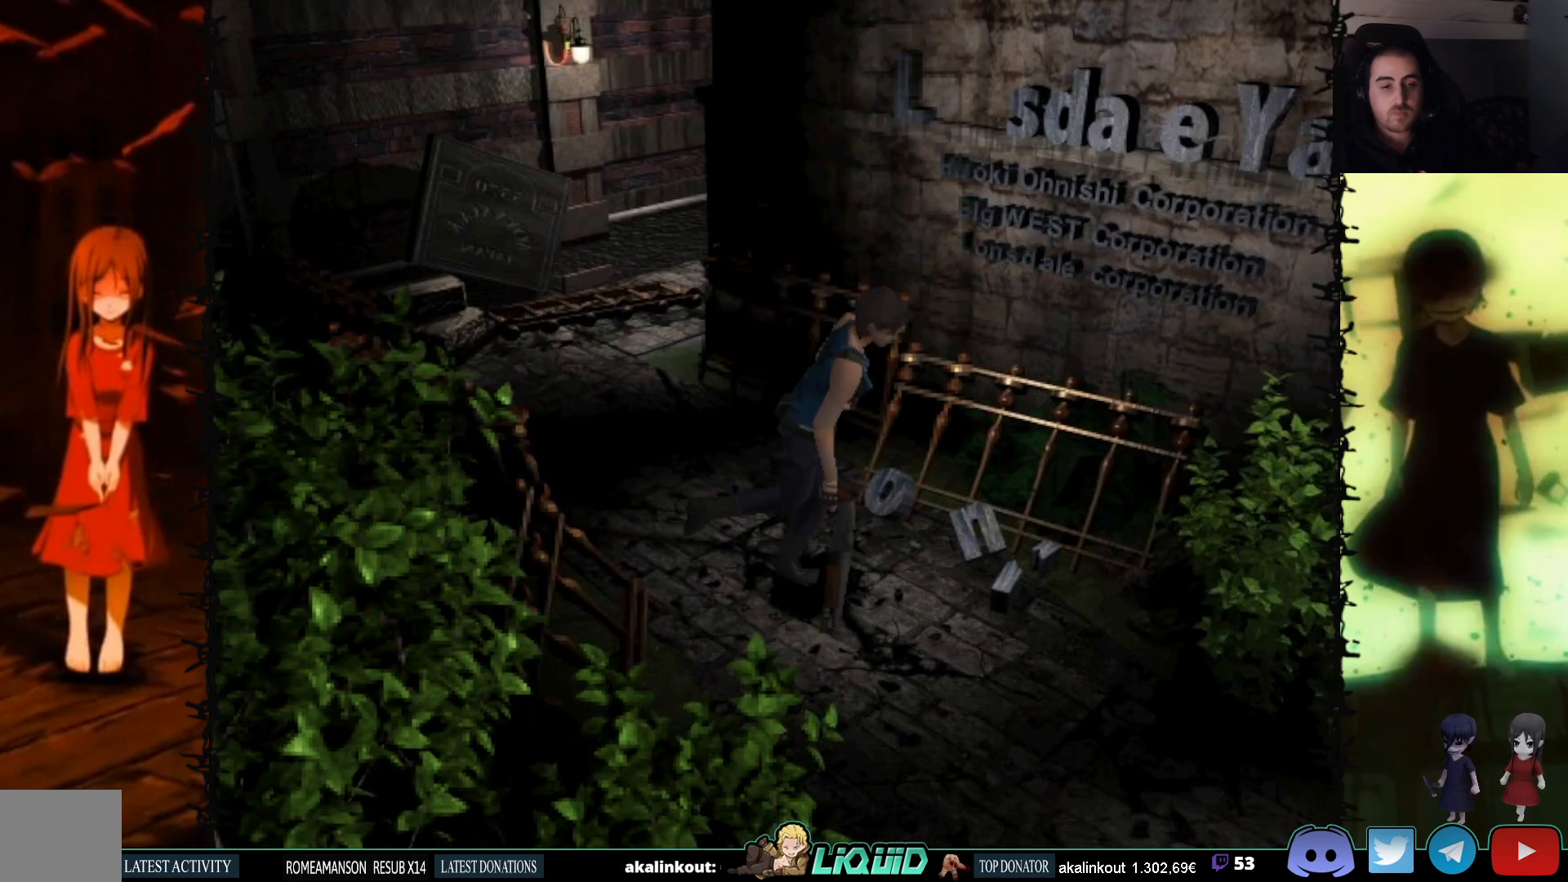
{"buttons": ["SQUARE", "DPAD_UP"], "events": [[300, "DPAD_RIGHT", "down"], [500, "DPAD_RIGHT", "up"]]}
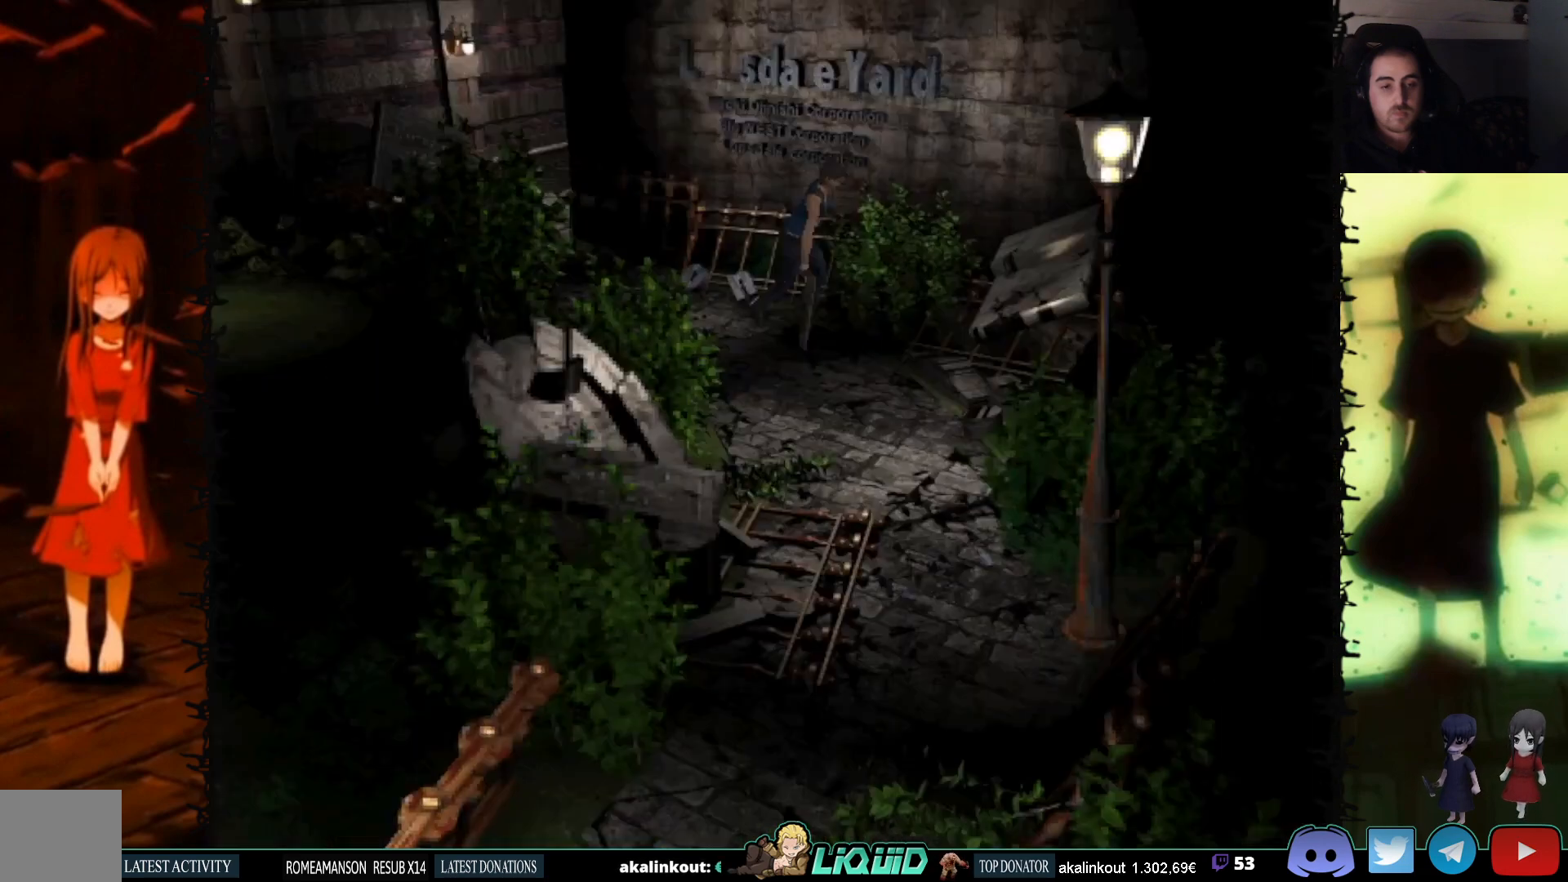
{"buttons": ["SQUARE", "DPAD_UP", "DPAD_RIGHT"], "events": [[500, "DPAD_RIGHT", "down"]]}
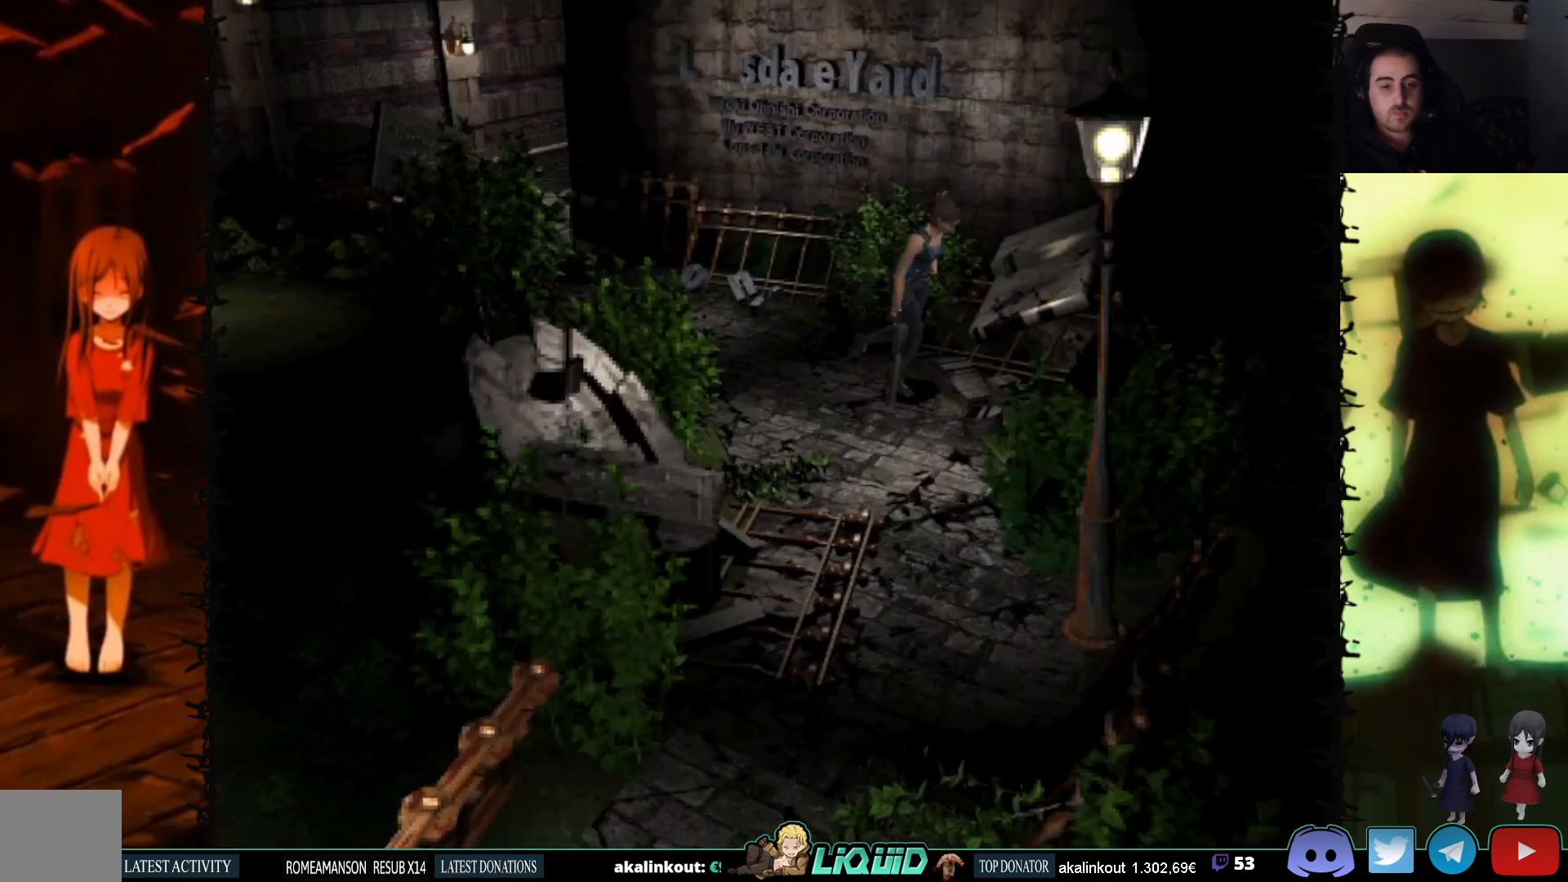
{"buttons": ["SQUARE", "DPAD_UP"], "events": [[467, "DPAD_RIGHT", "up"]]}
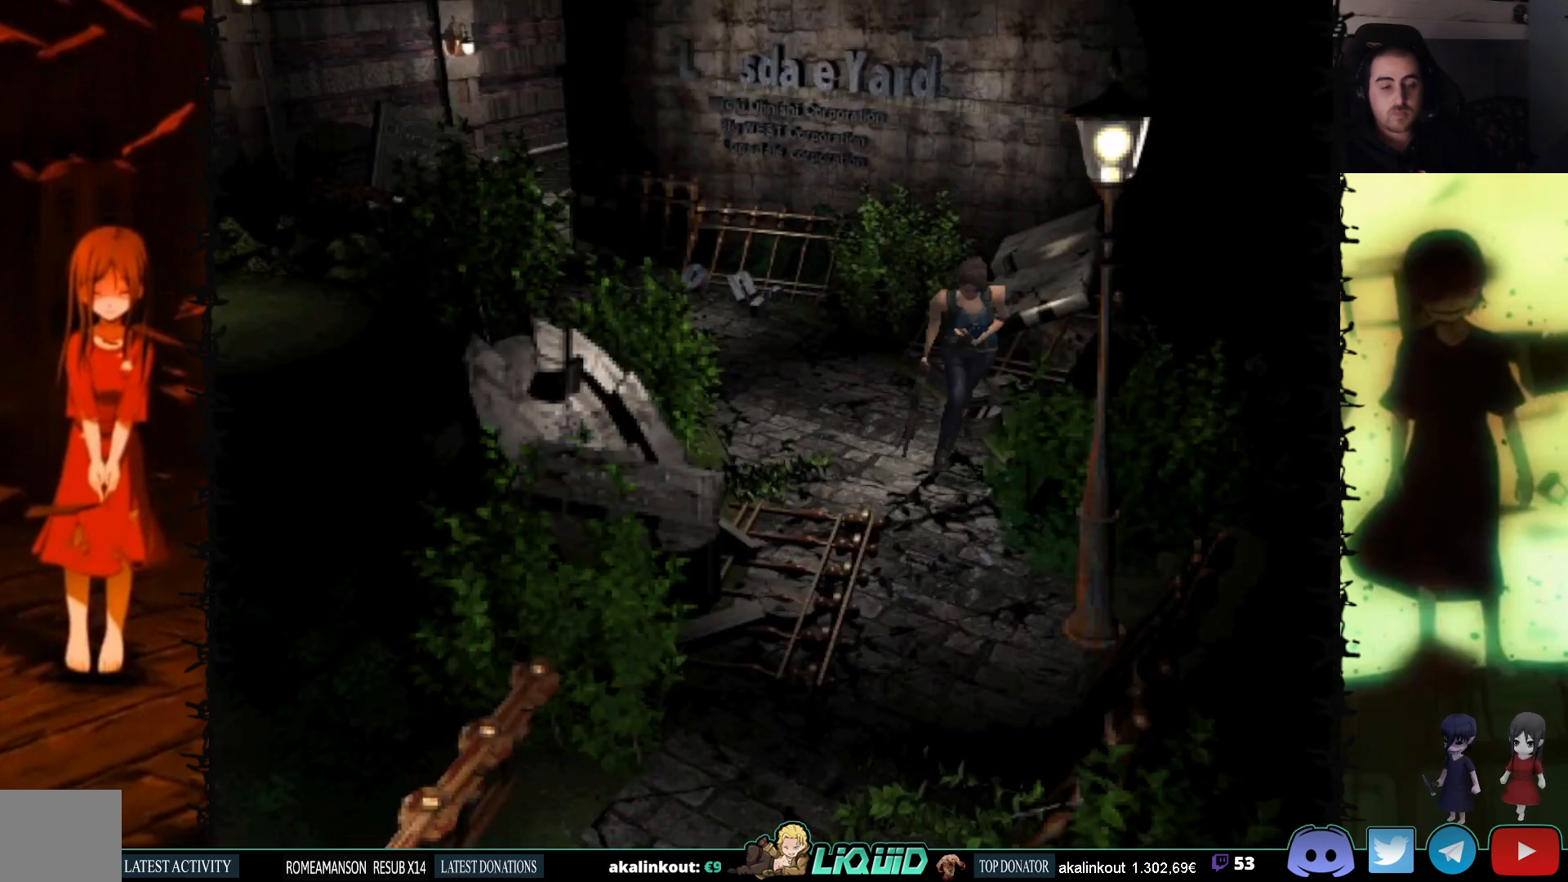
{"buttons": ["SQUARE", "DPAD_UP"], "events": []}
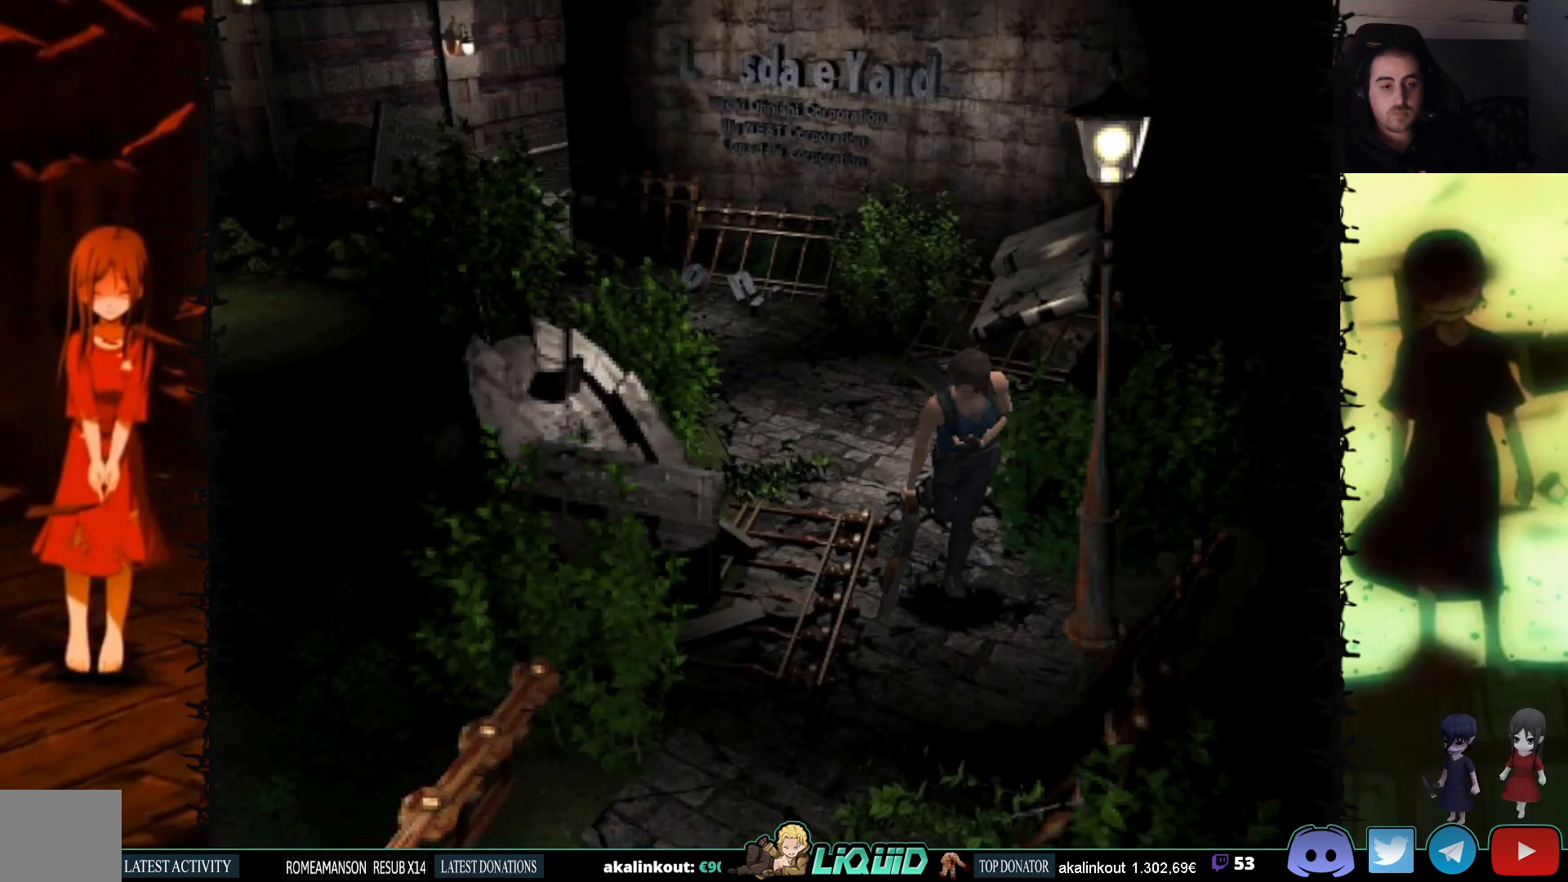
{"buttons": ["SQUARE", "DPAD_UP"], "events": [[117, "DPAD_RIGHT", "down"], [300, "DPAD_RIGHT", "up"]]}
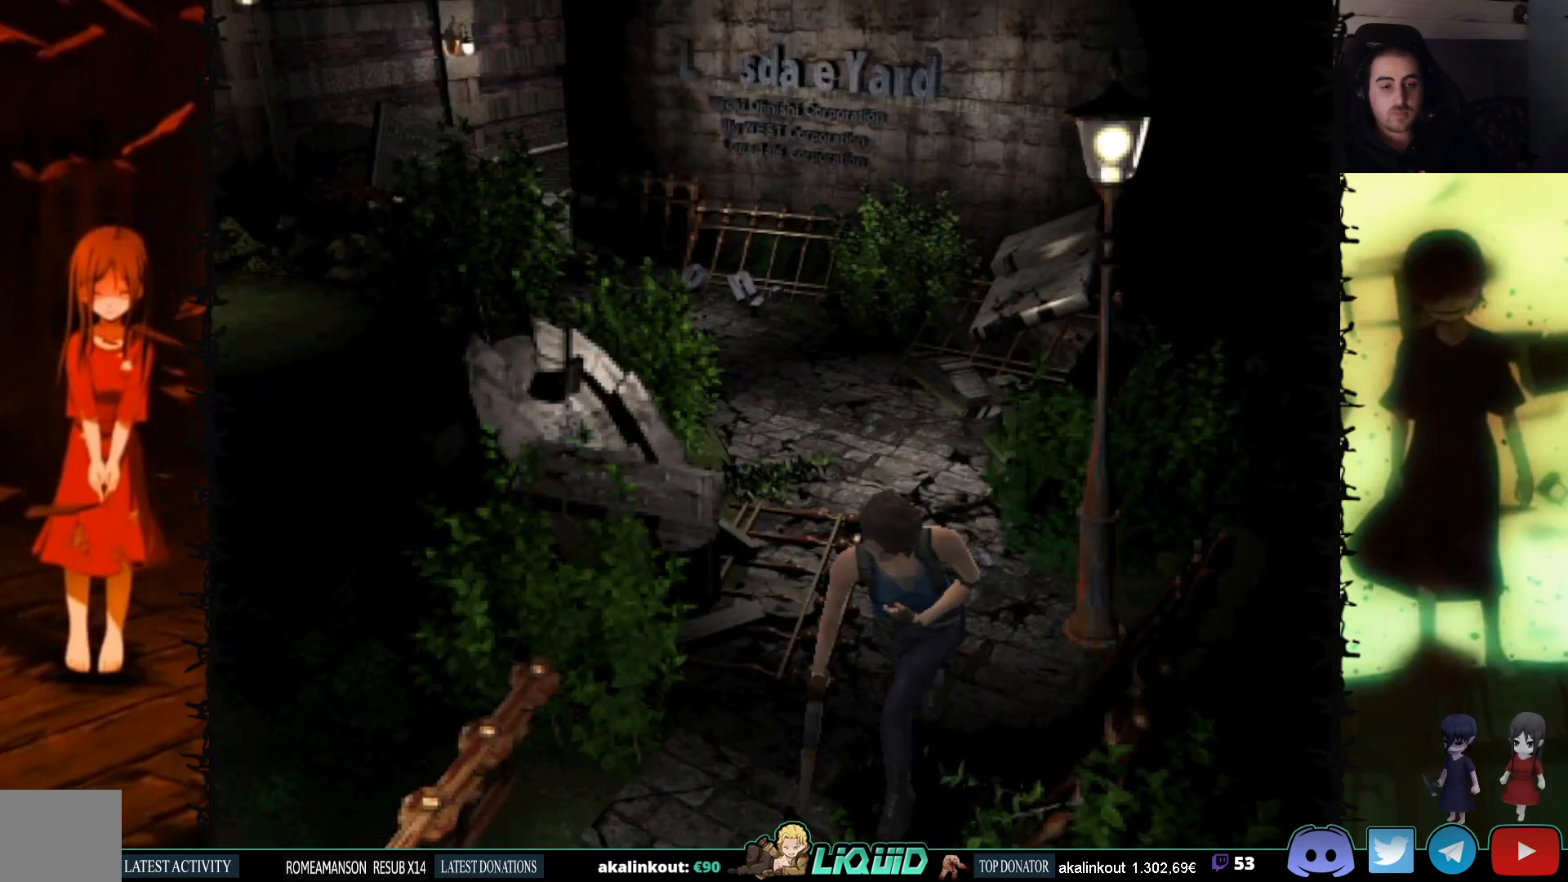
{"buttons": ["SQUARE", "DPAD_UP"], "events": []}
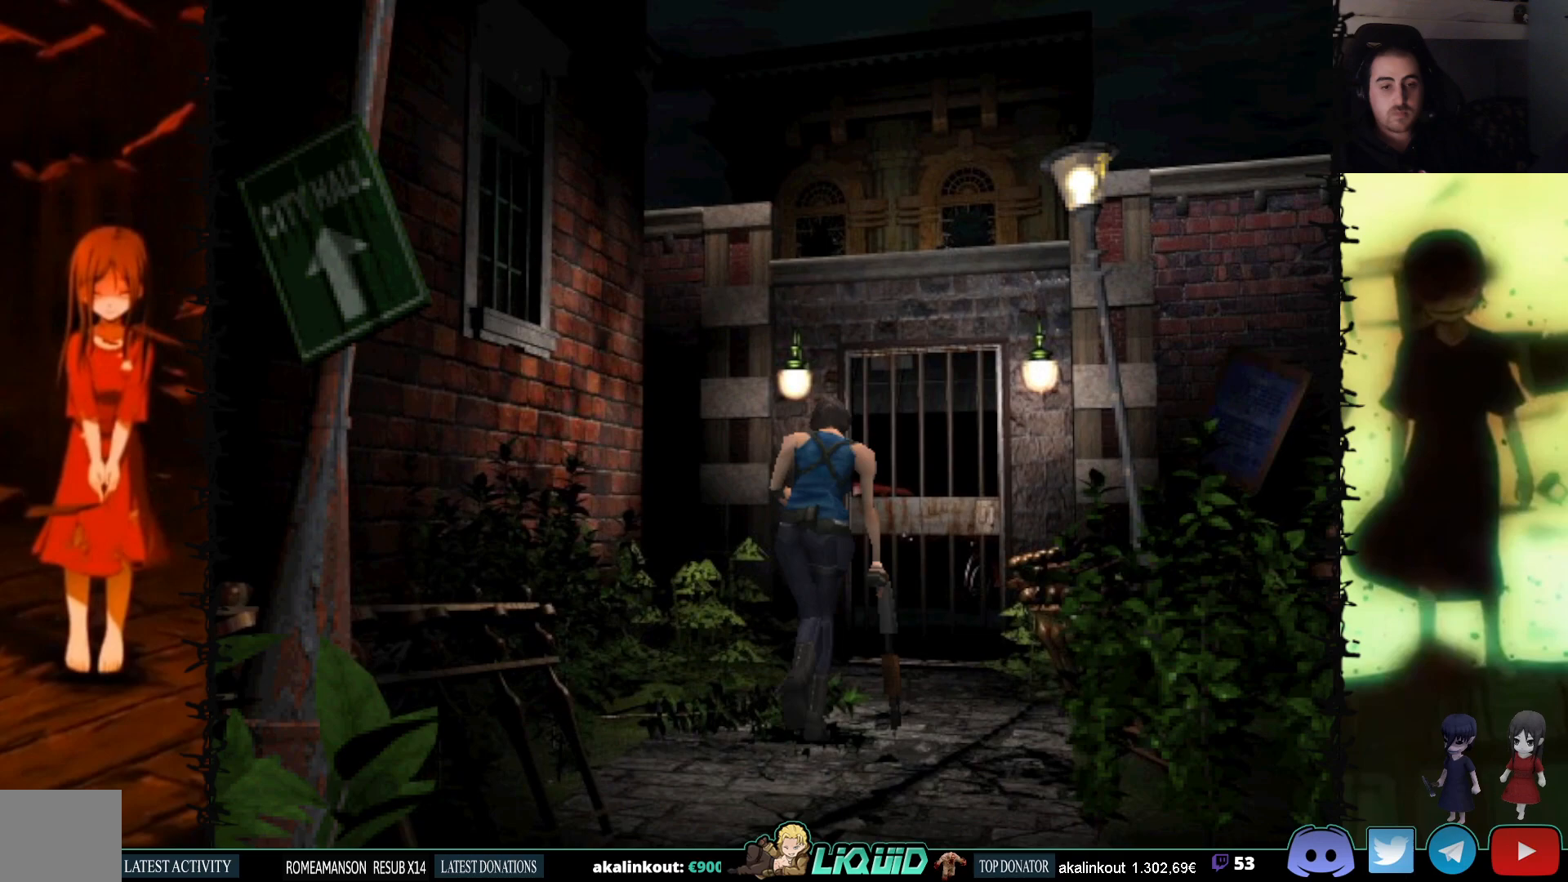
{"buttons": ["SQUARE", "DPAD_UP"], "events": [[283, "DPAD_RIGHT", "down"], [350, "DPAD_RIGHT", "up"]]}
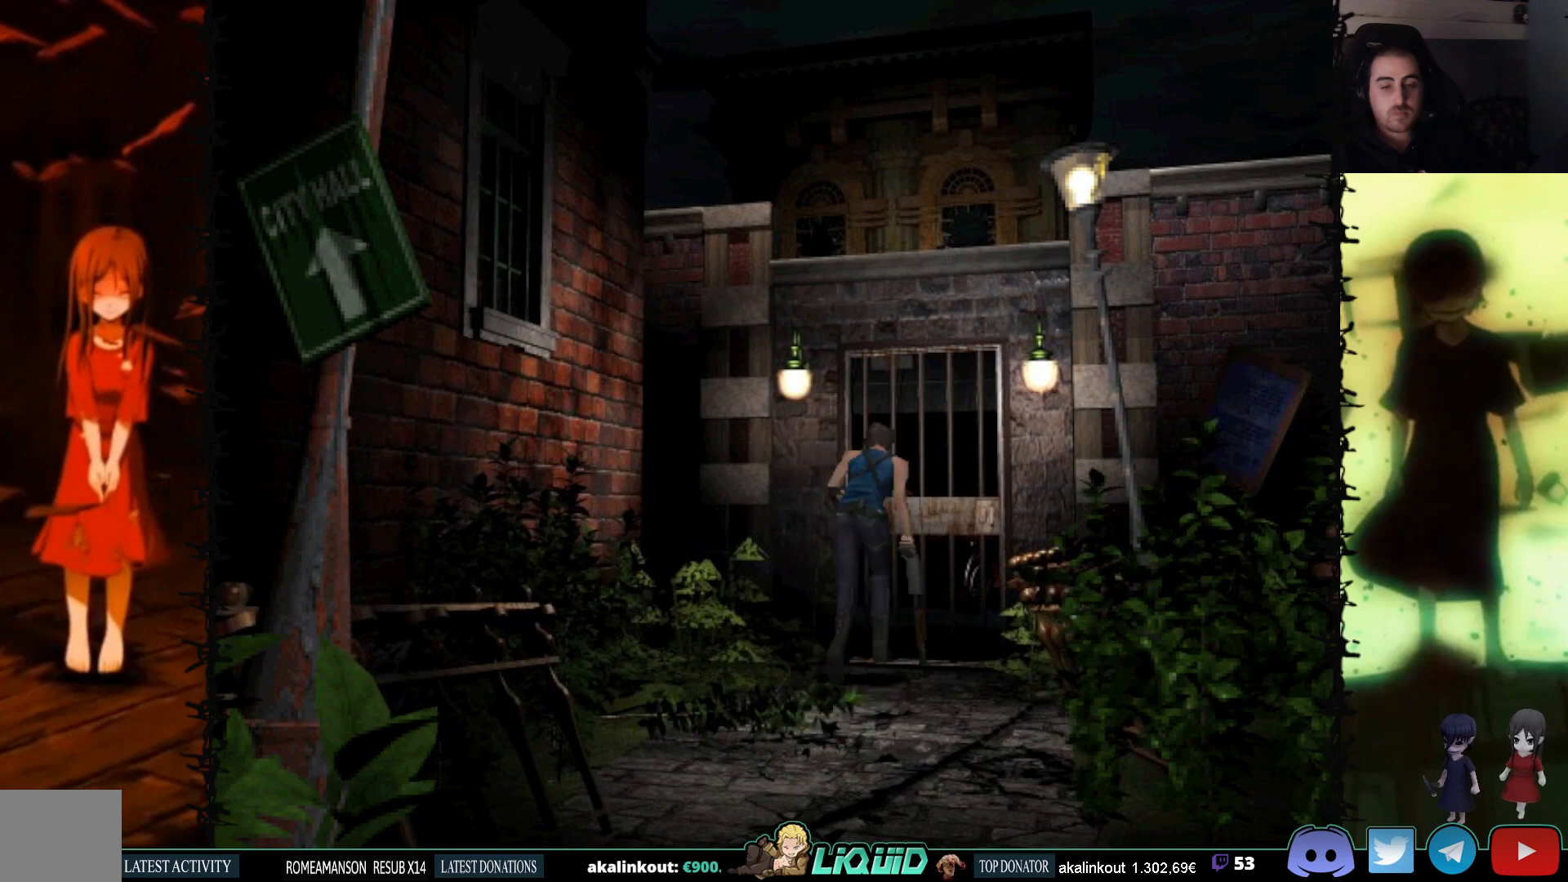
{"buttons": ["CROSS", "SQUARE", "DPAD_UP"], "events": [[33, "CROSS", "down"], [183, "CROSS", "up"], [267, "CROSS", "down"], [383, "CROSS", "up"], [500, "CROSS", "down"]]}
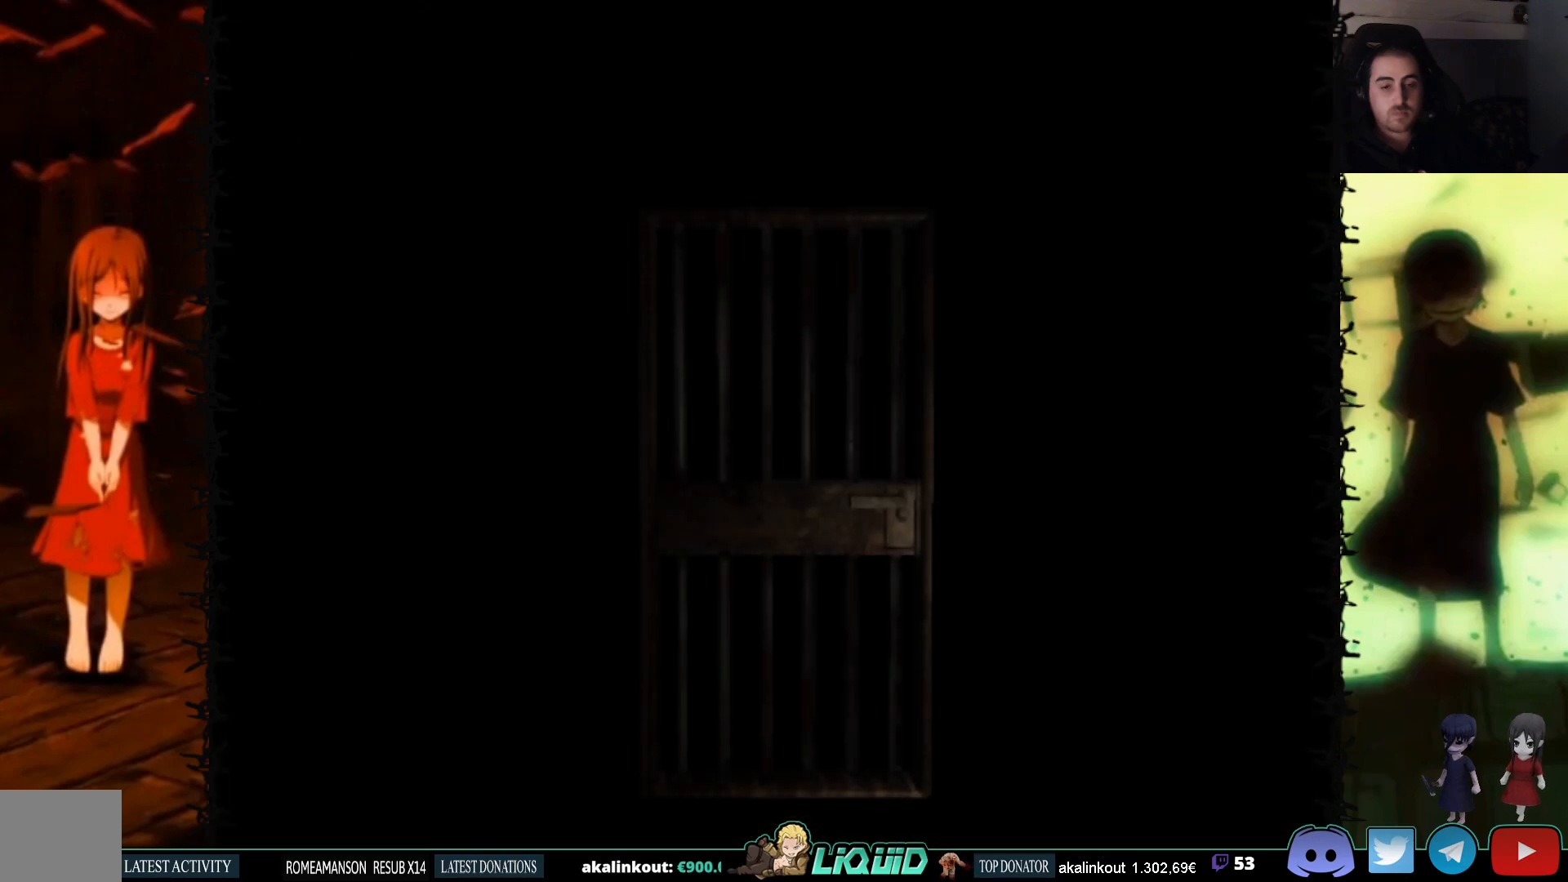
{"buttons": ["SQUARE"], "events": [[17, "DPAD_UP", "up"], [33, "CROSS", "up"], [83, "L2", "down"], [283, "L2", "up"]]}
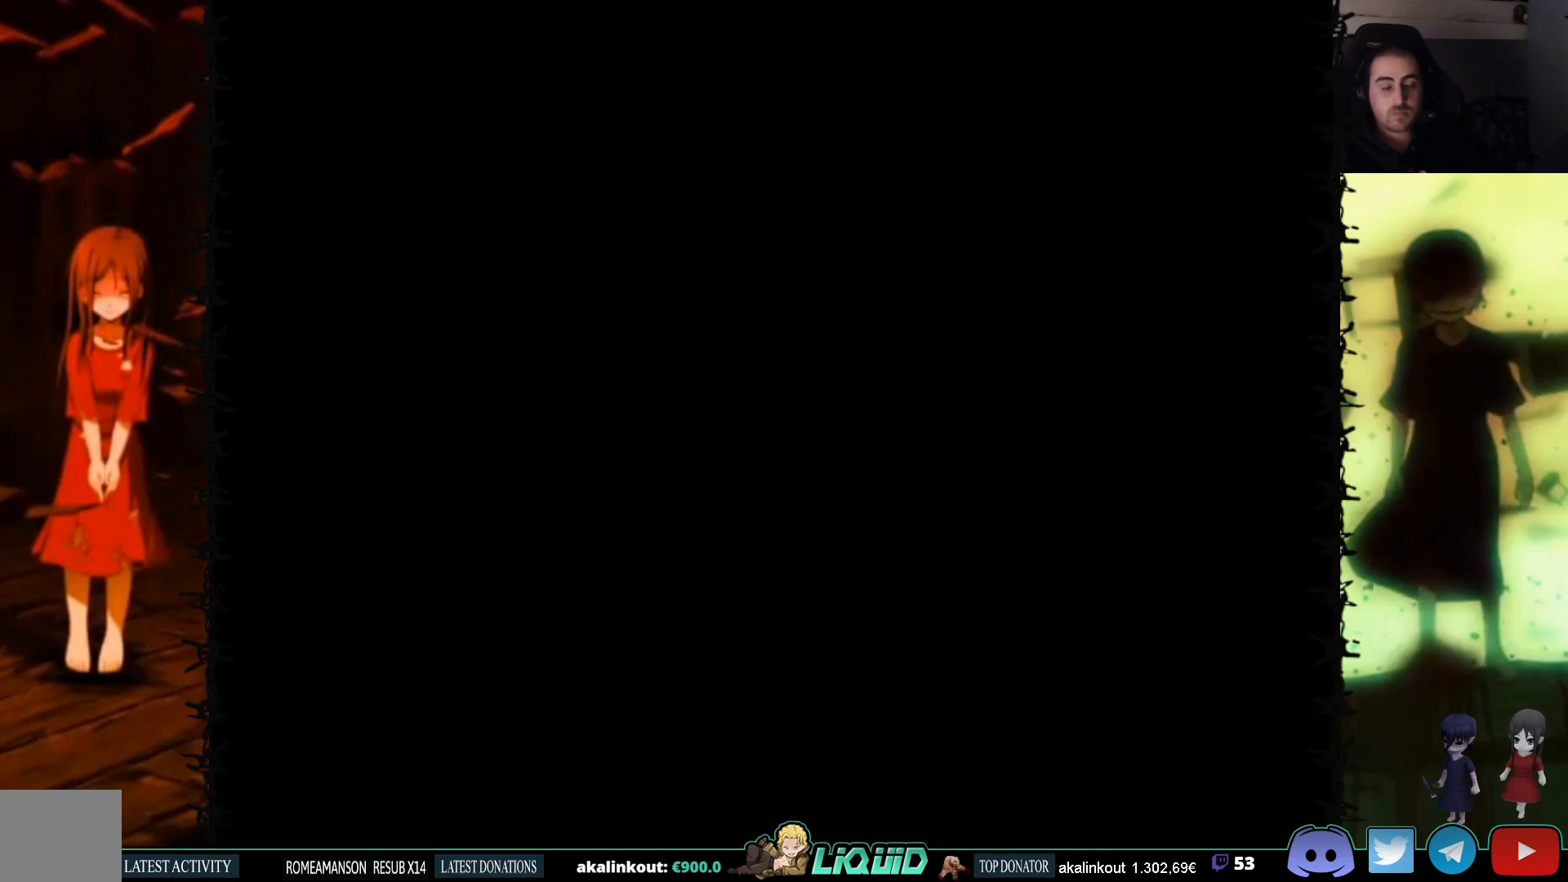
{"buttons": ["SQUARE"], "events": []}
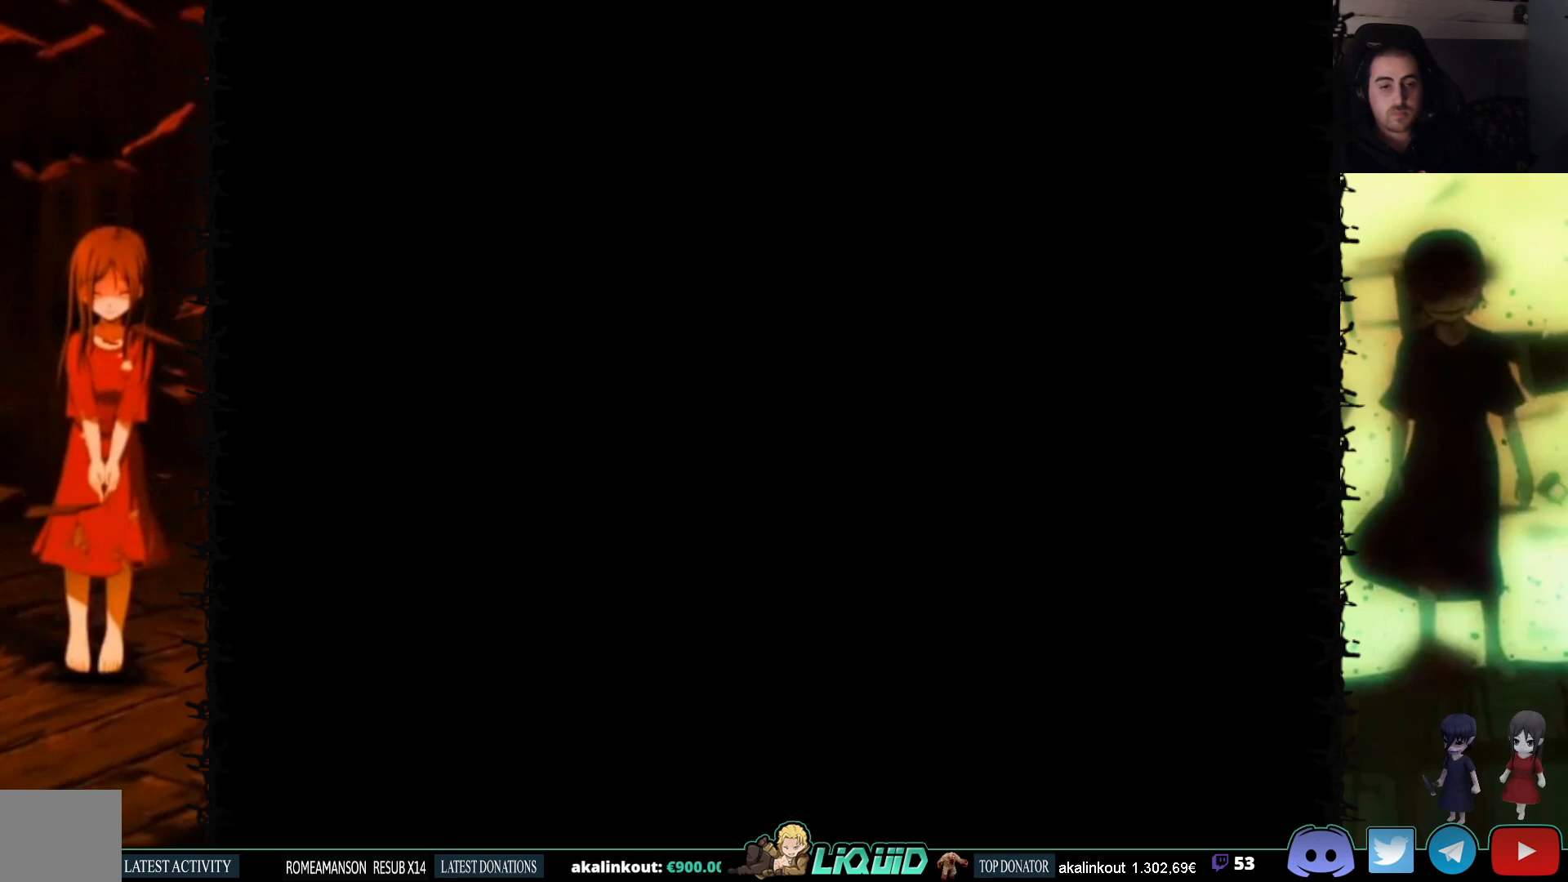
{"buttons": ["SQUARE"], "events": []}
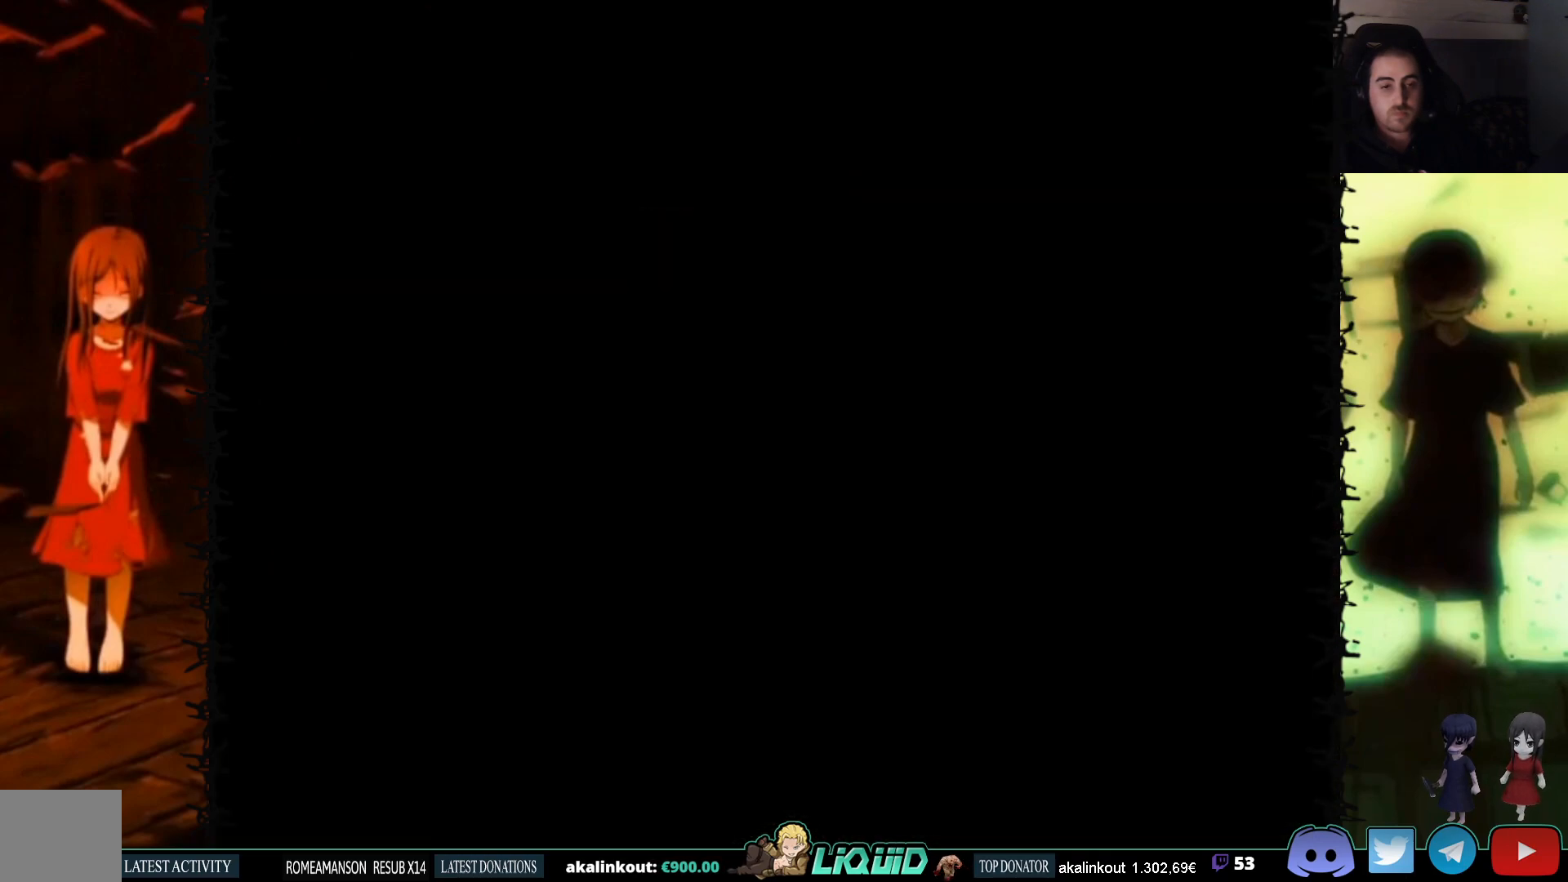
{"buttons": ["SQUARE"], "events": []}
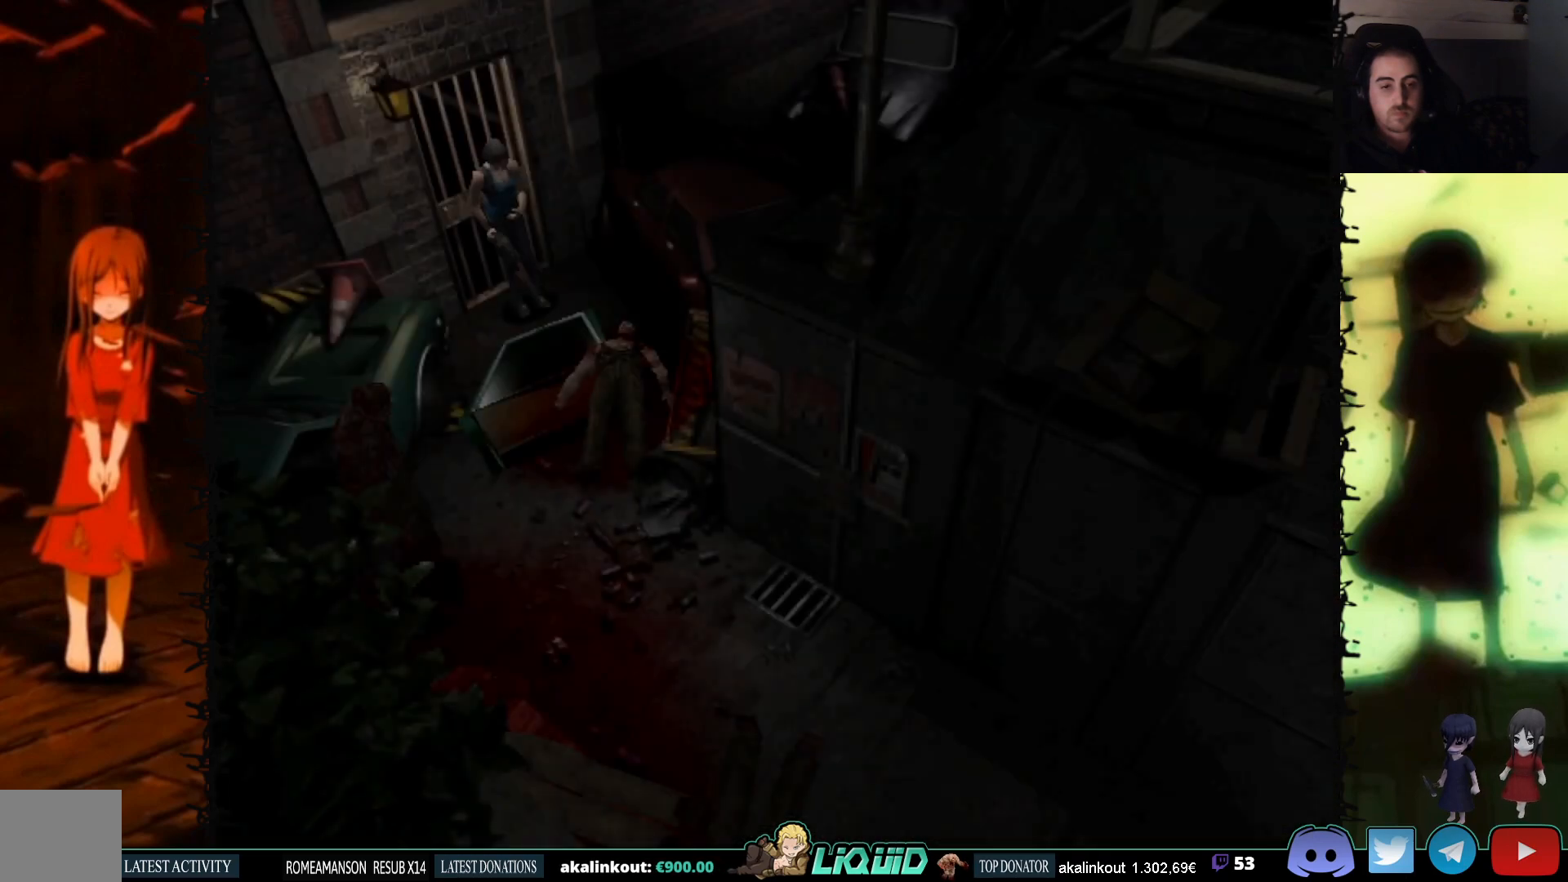
{"buttons": ["SQUARE"], "events": []}
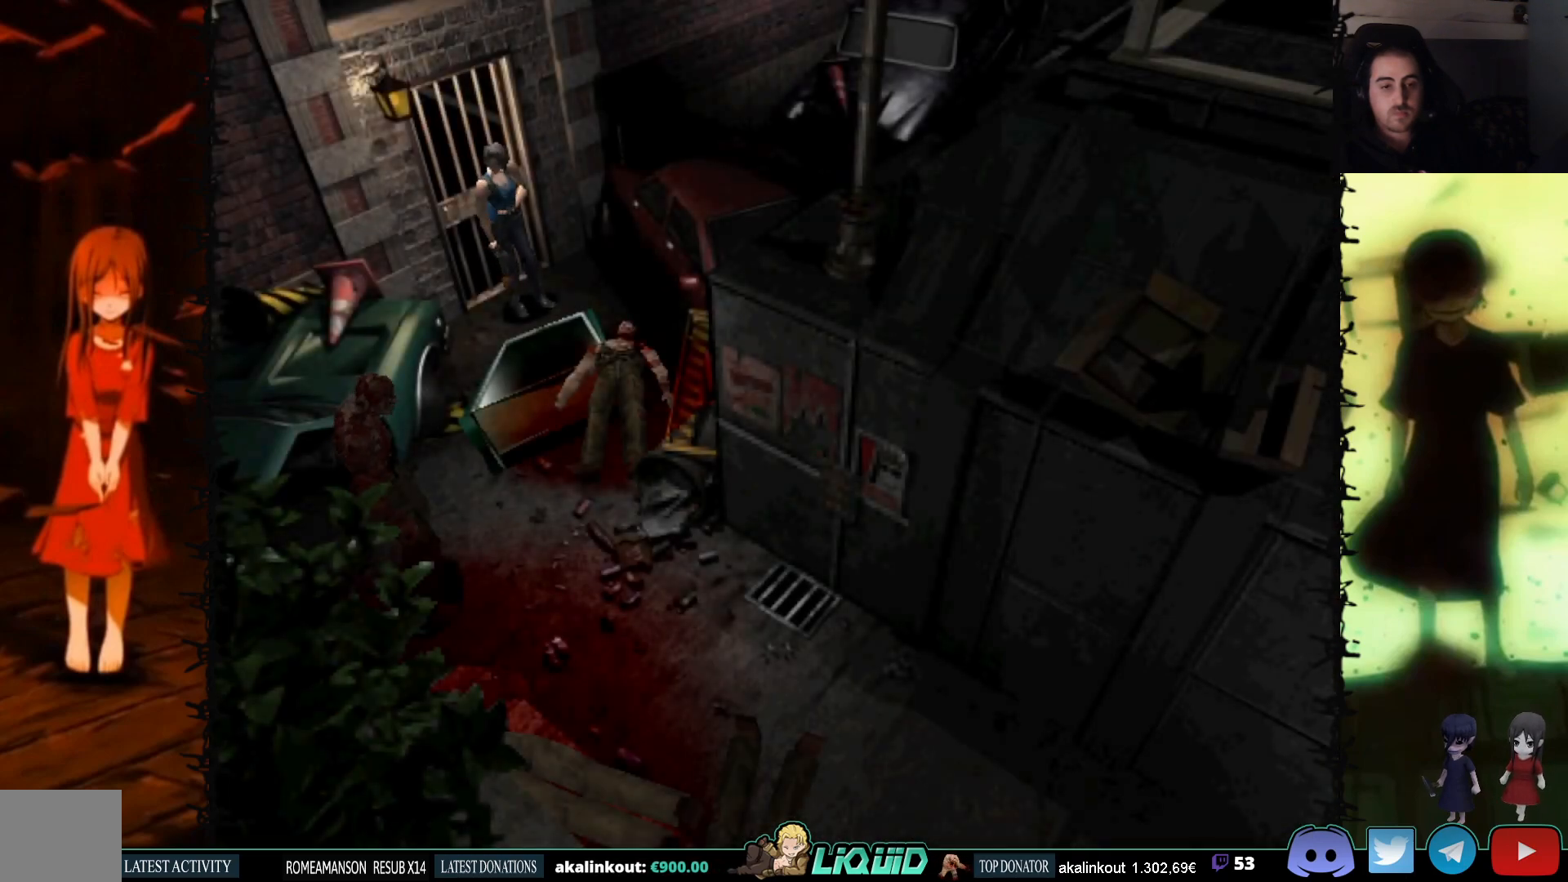
{"buttons": [], "events": [[383, "SQUARE", "up"]]}
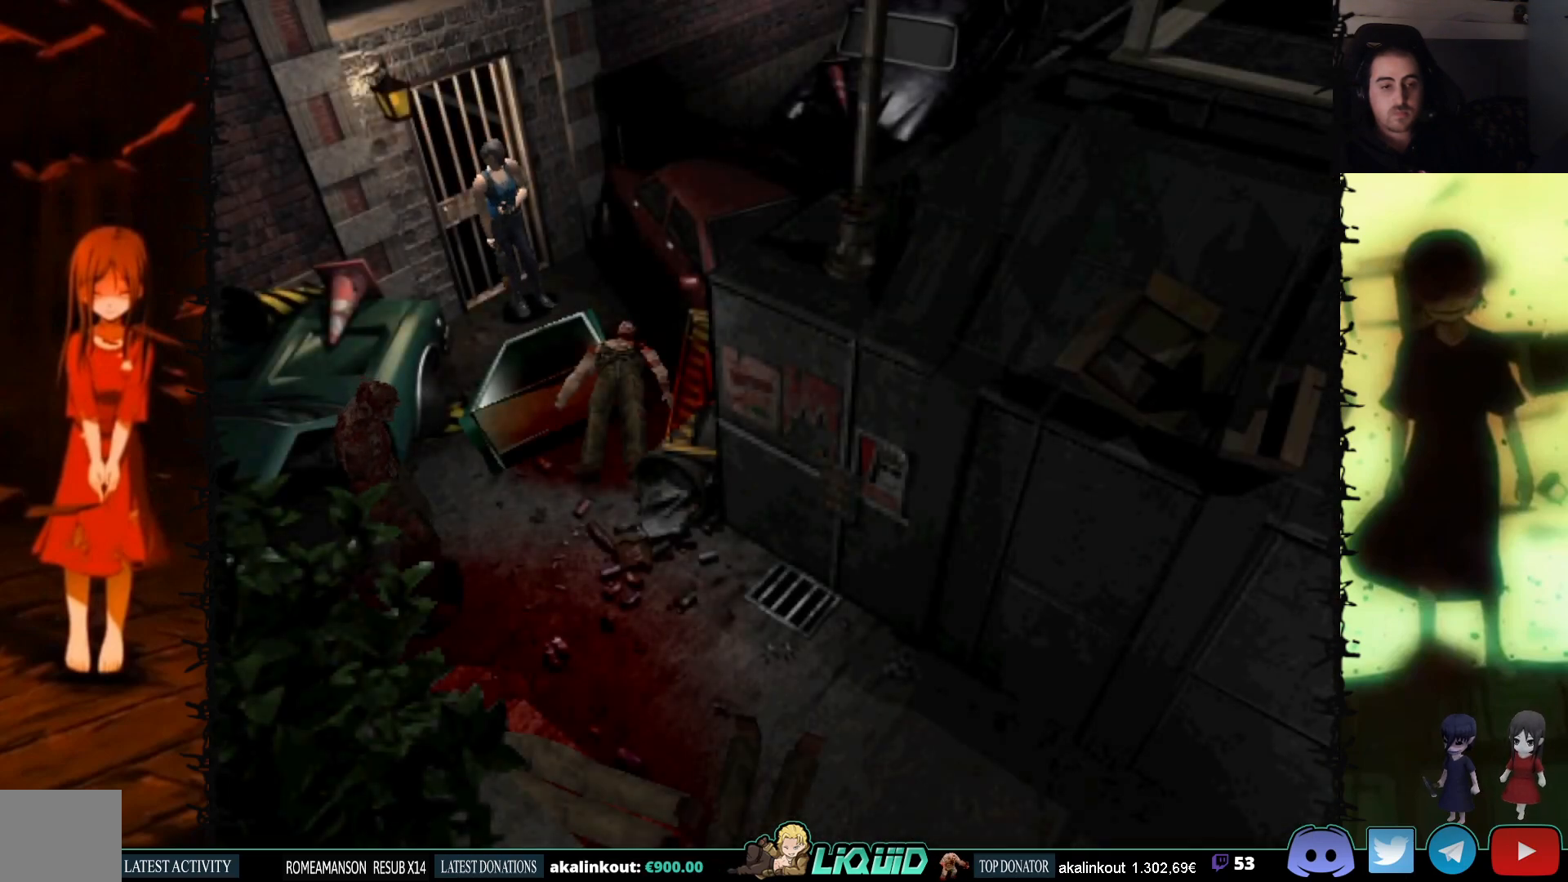
{"buttons": [], "events": [[33, "CIRCLE", "down"], [233, "CIRCLE", "up"]]}
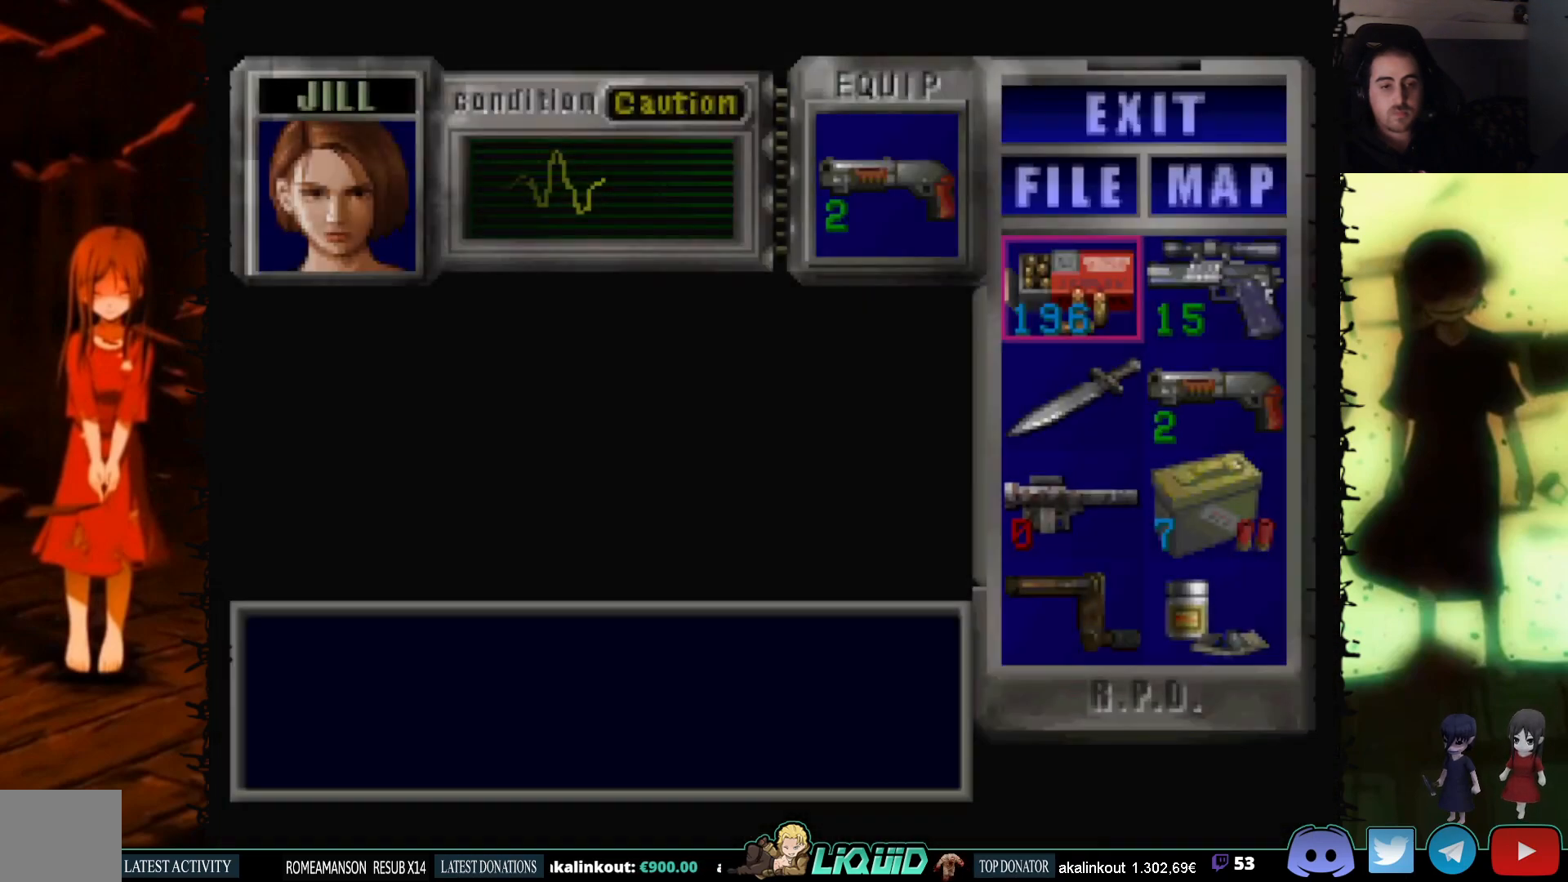
{"buttons": [], "events": []}
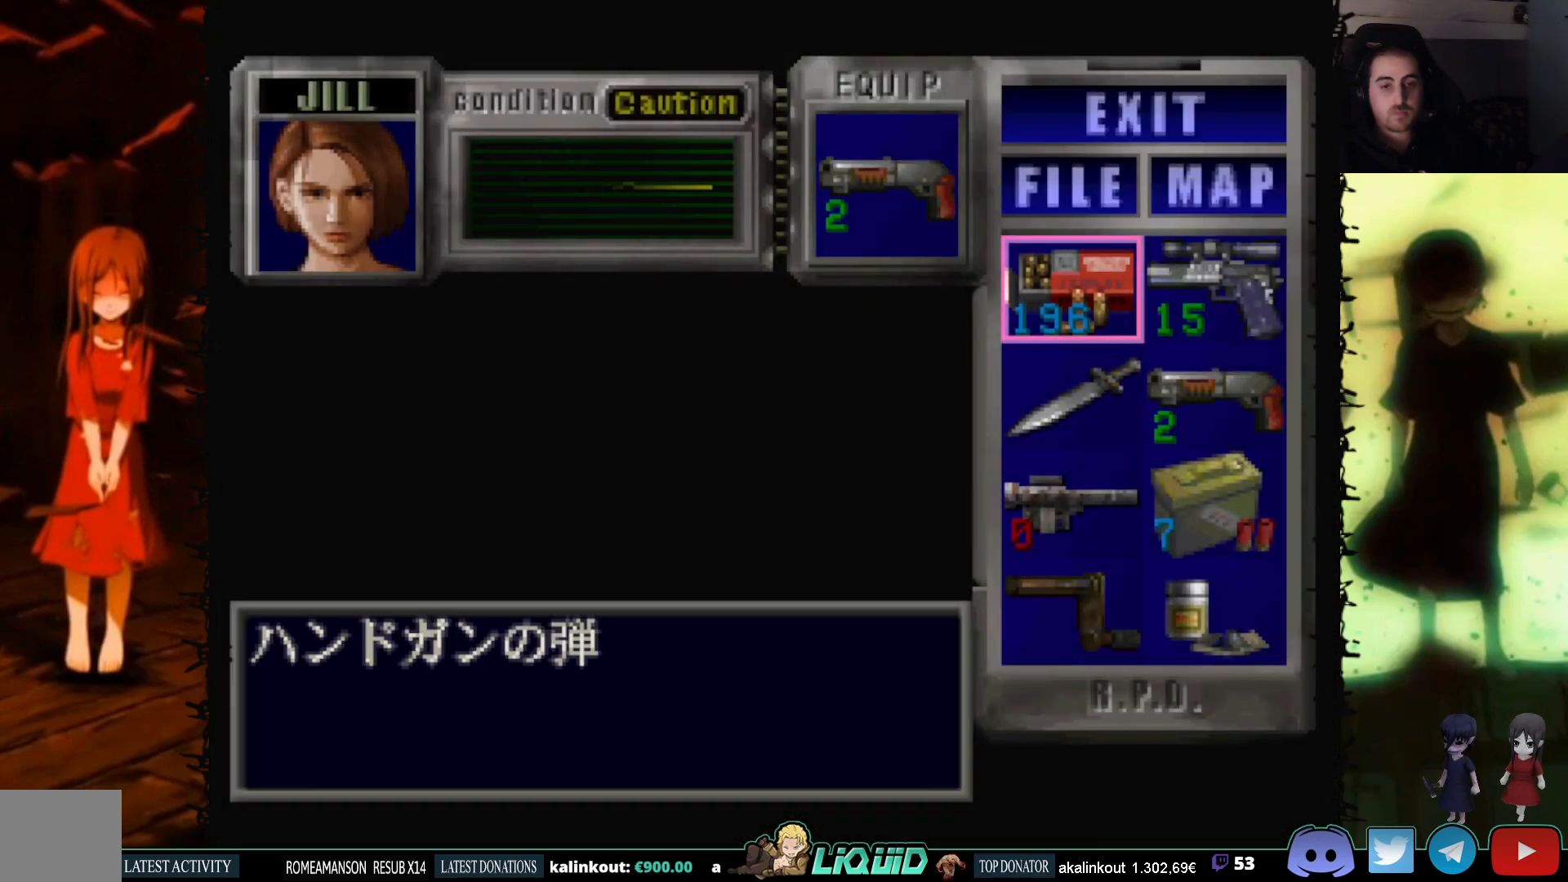
{"buttons": ["CROSS"], "events": [[83, "DPAD_RIGHT", "down"], [183, "DPAD_RIGHT", "up"], [233, "CROSS", "down"], [350, "CROSS", "up"], [433, "CROSS", "down"]]}
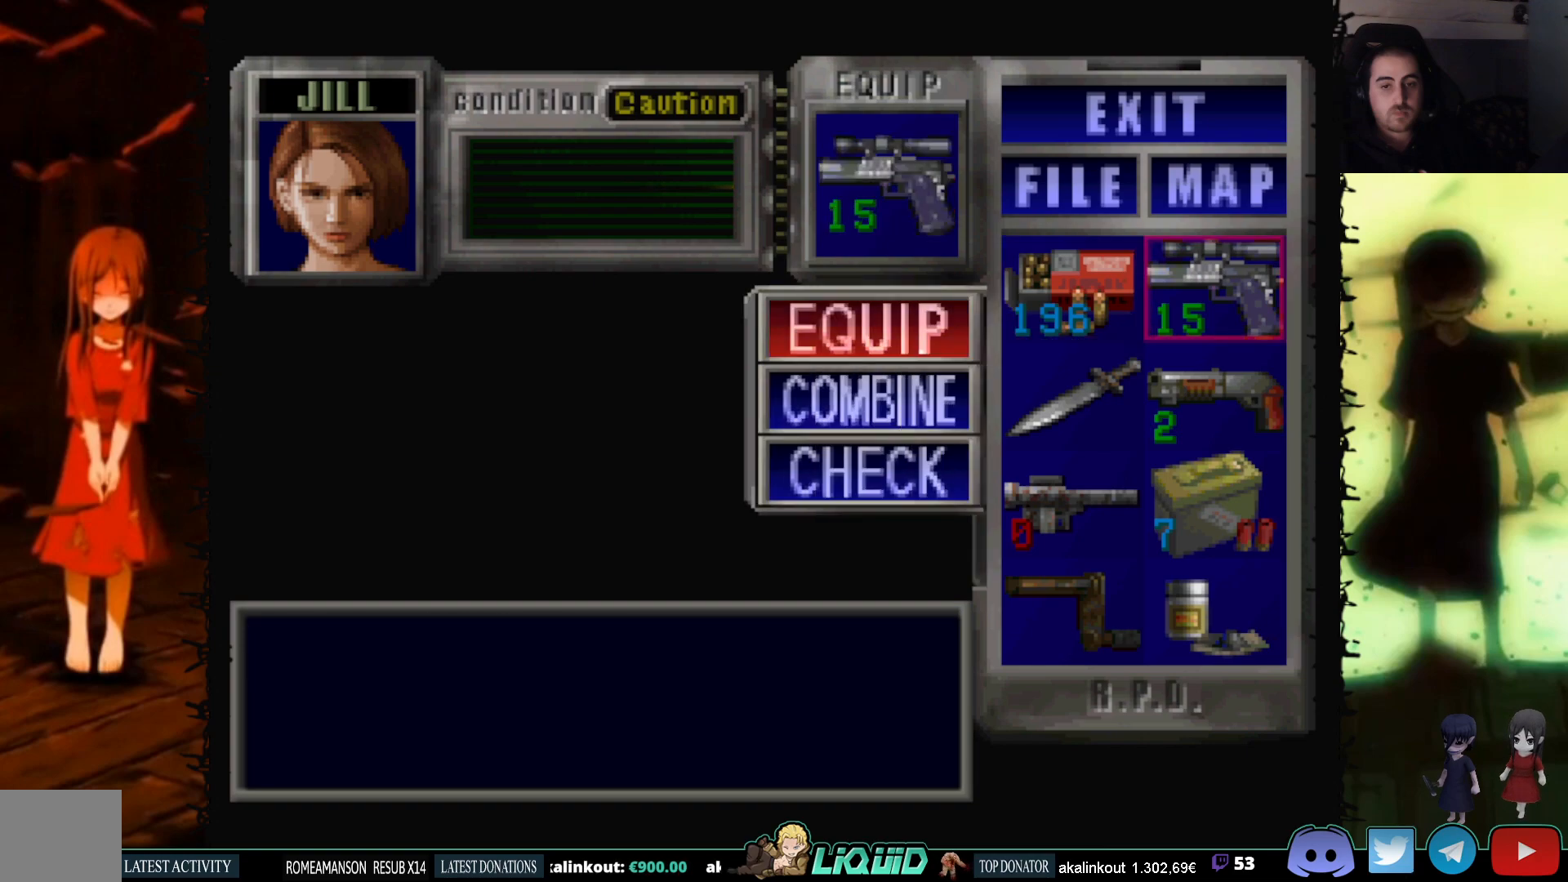
{"buttons": ["DPAD_LEFT"], "events": [[50, "CROSS", "up"], [150, "CIRCLE", "down"], [283, "CIRCLE", "up"], [367, "DPAD_LEFT", "down"]]}
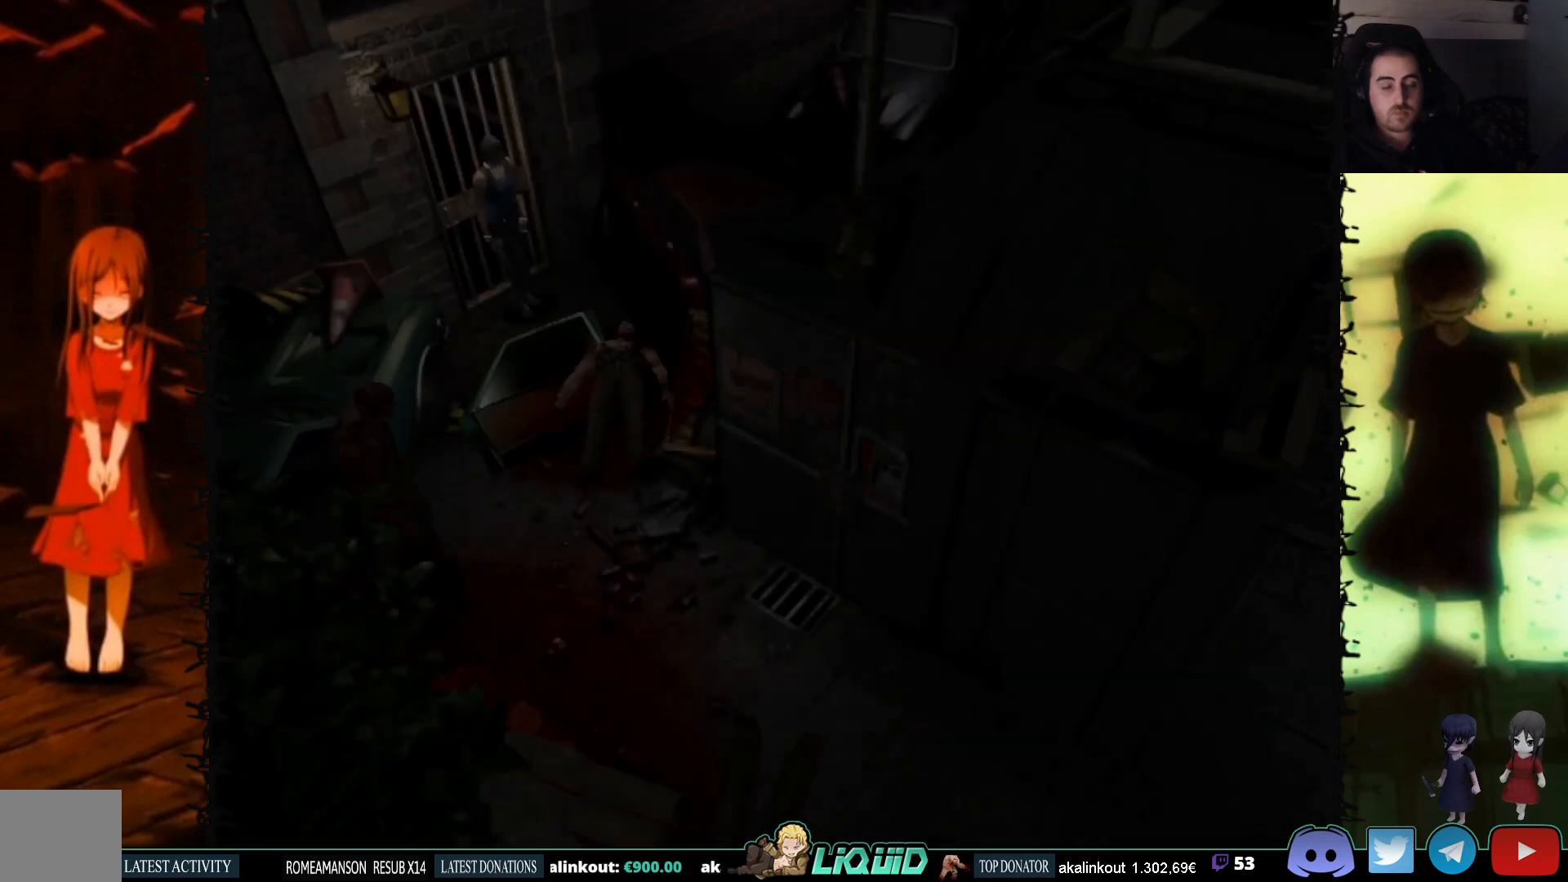
{"buttons": ["DPAD_UP"], "events": [[467, "DPAD_UP", "down"], [483, "DPAD_LEFT", "up"]]}
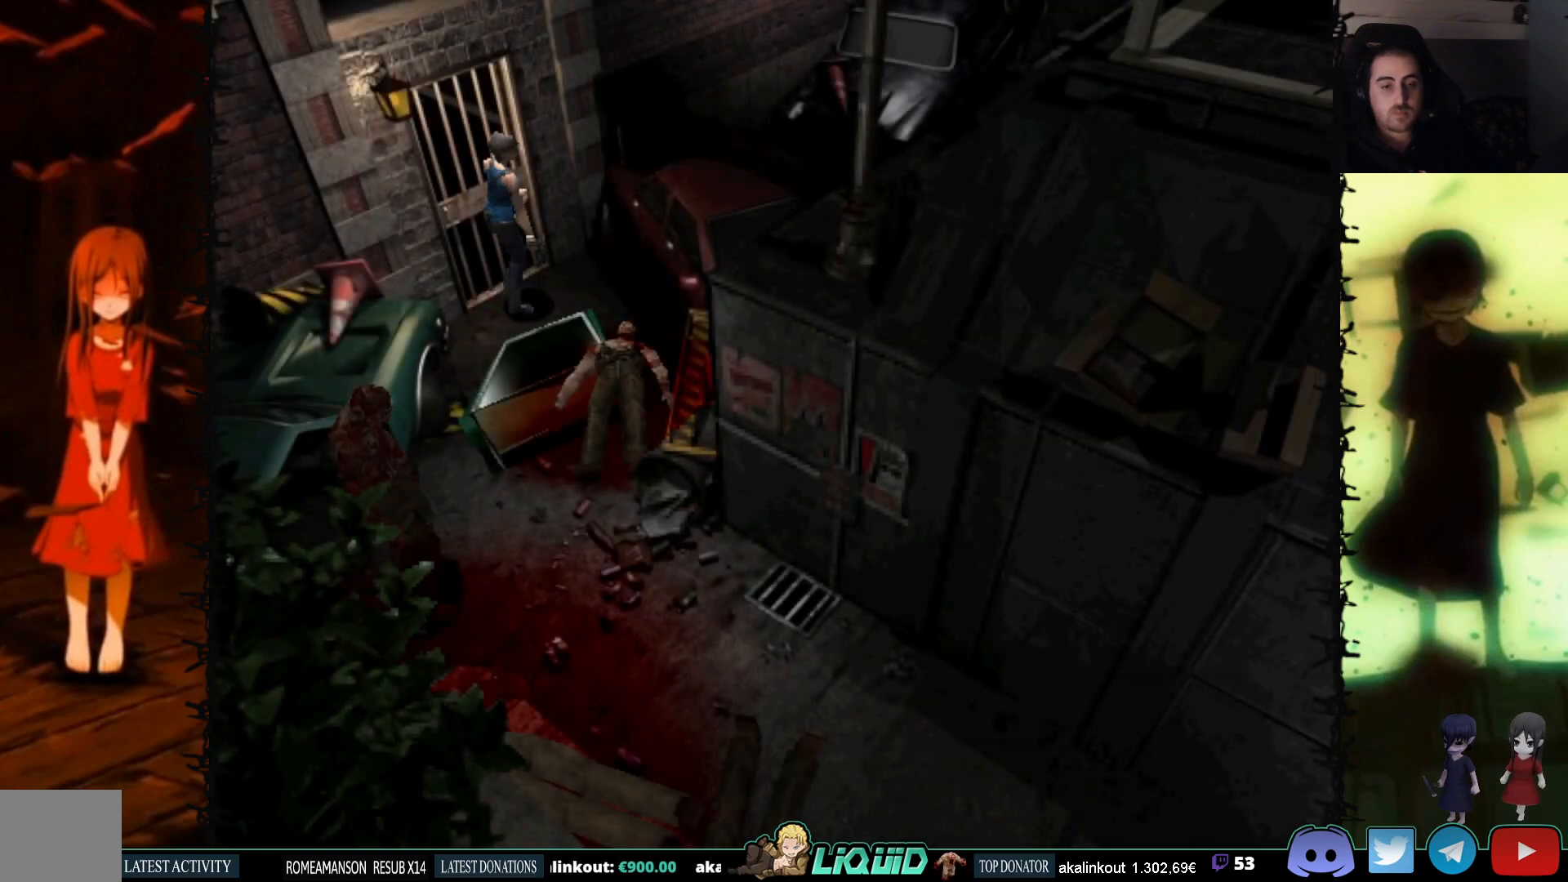
{"buttons": ["DPAD_UP", "DPAD_RIGHT"], "events": [[300, "DPAD_RIGHT", "down"]]}
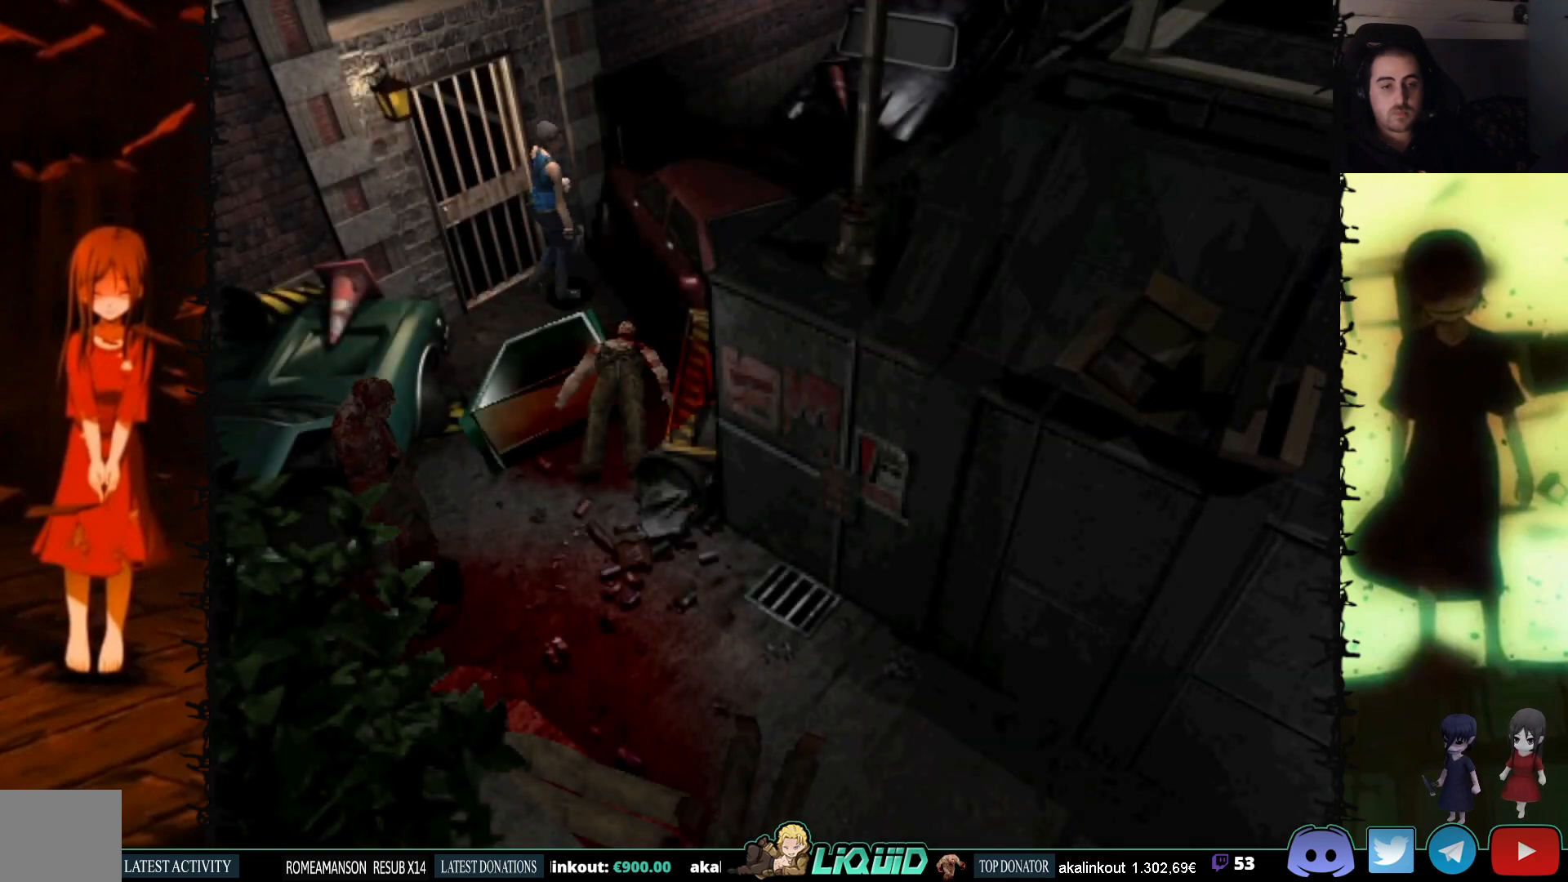
{"buttons": [], "events": [[100, "DPAD_RIGHT", "up"], [117, "DPAD_UP", "up"]]}
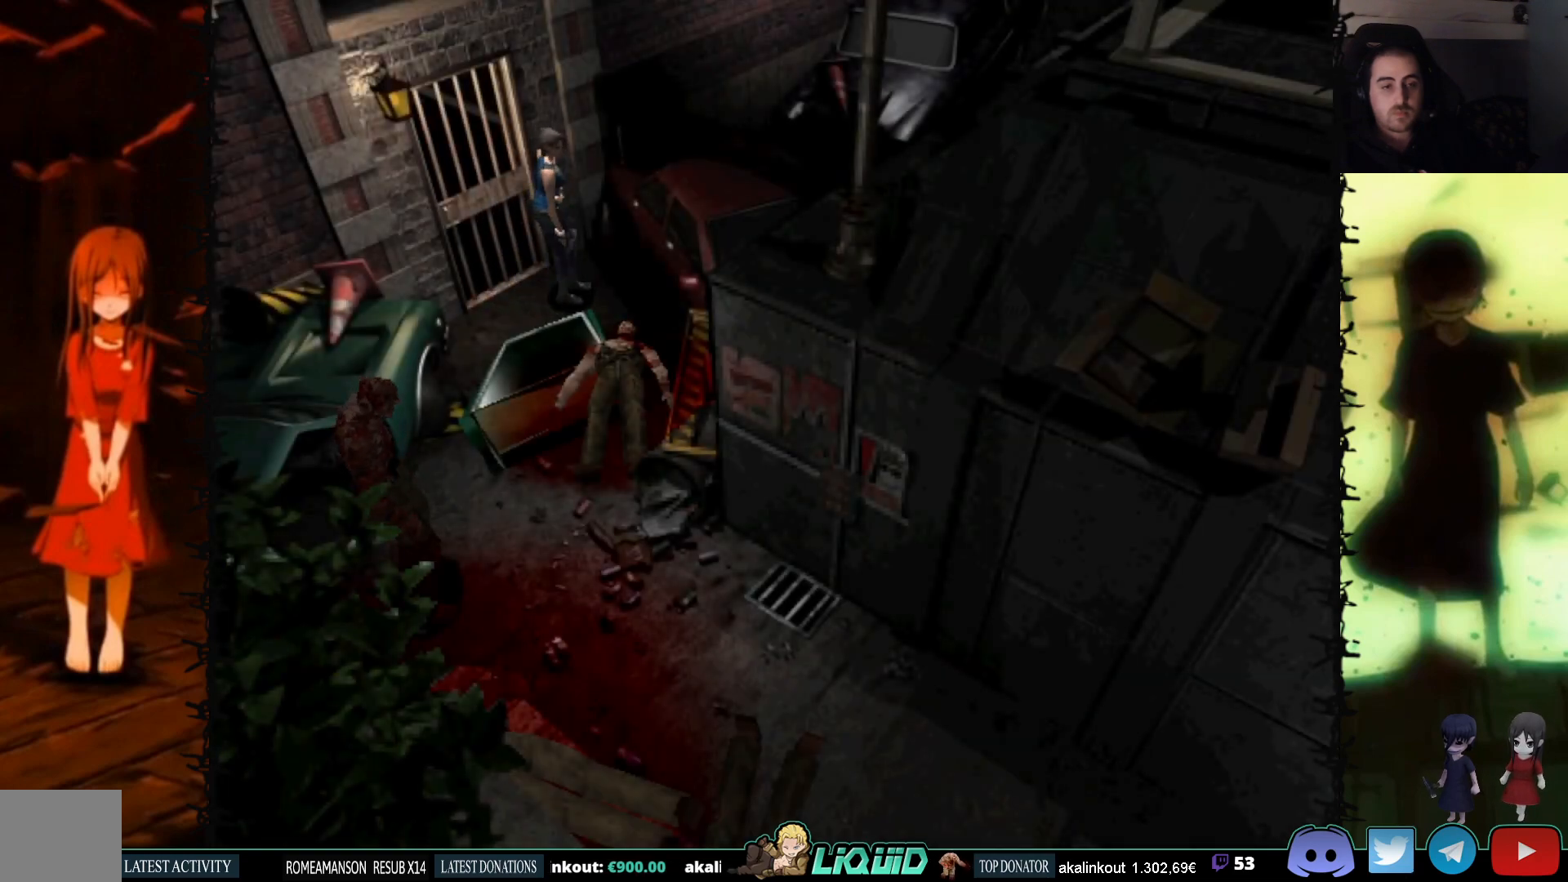
{"buttons": [], "events": []}
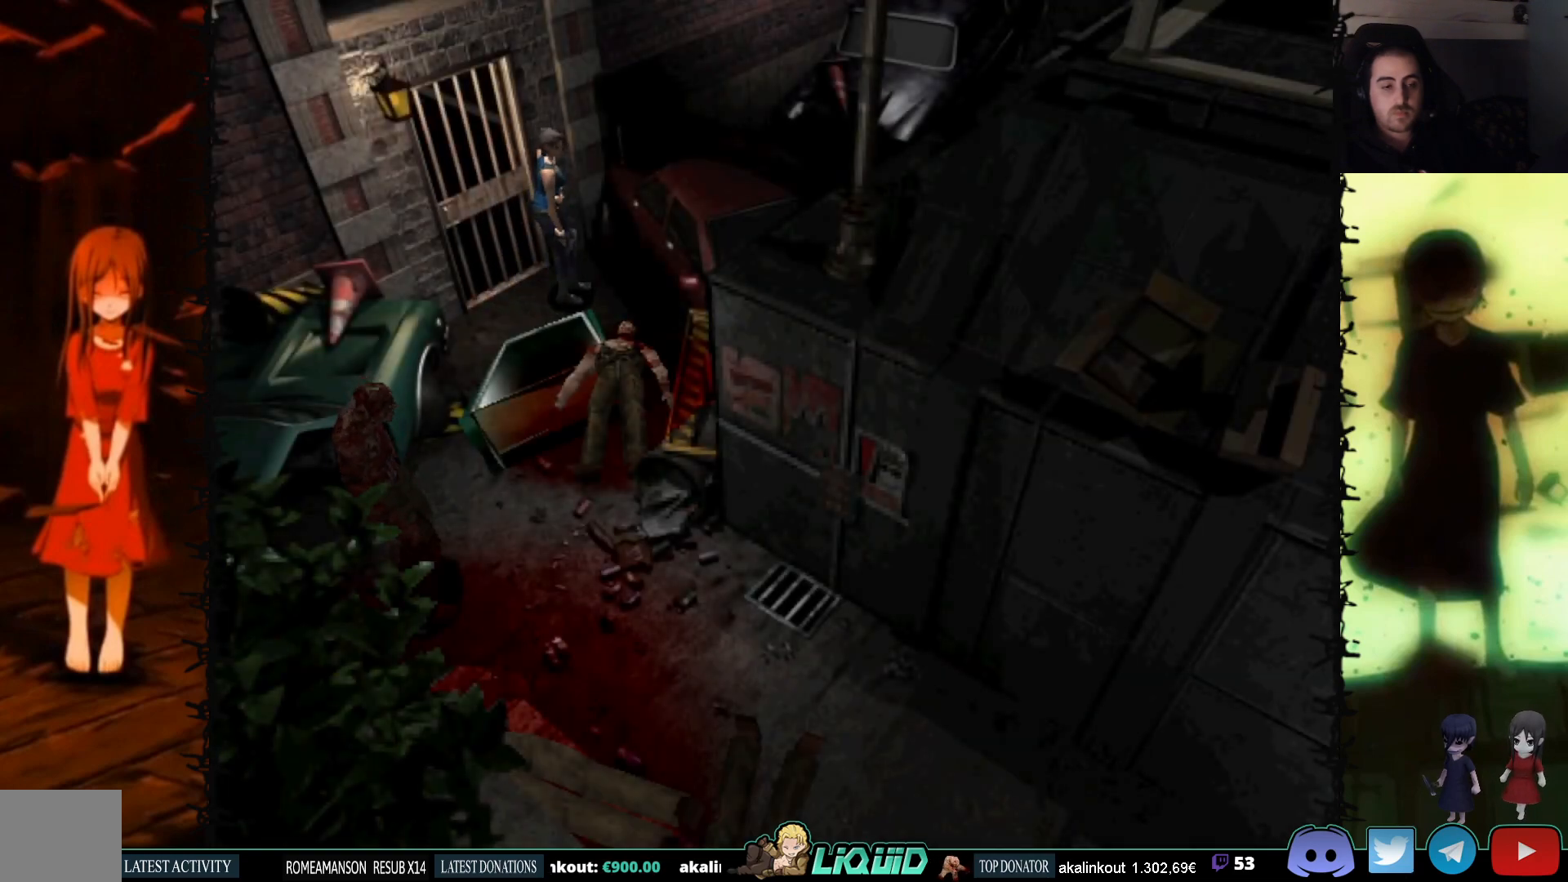
{"buttons": [], "events": []}
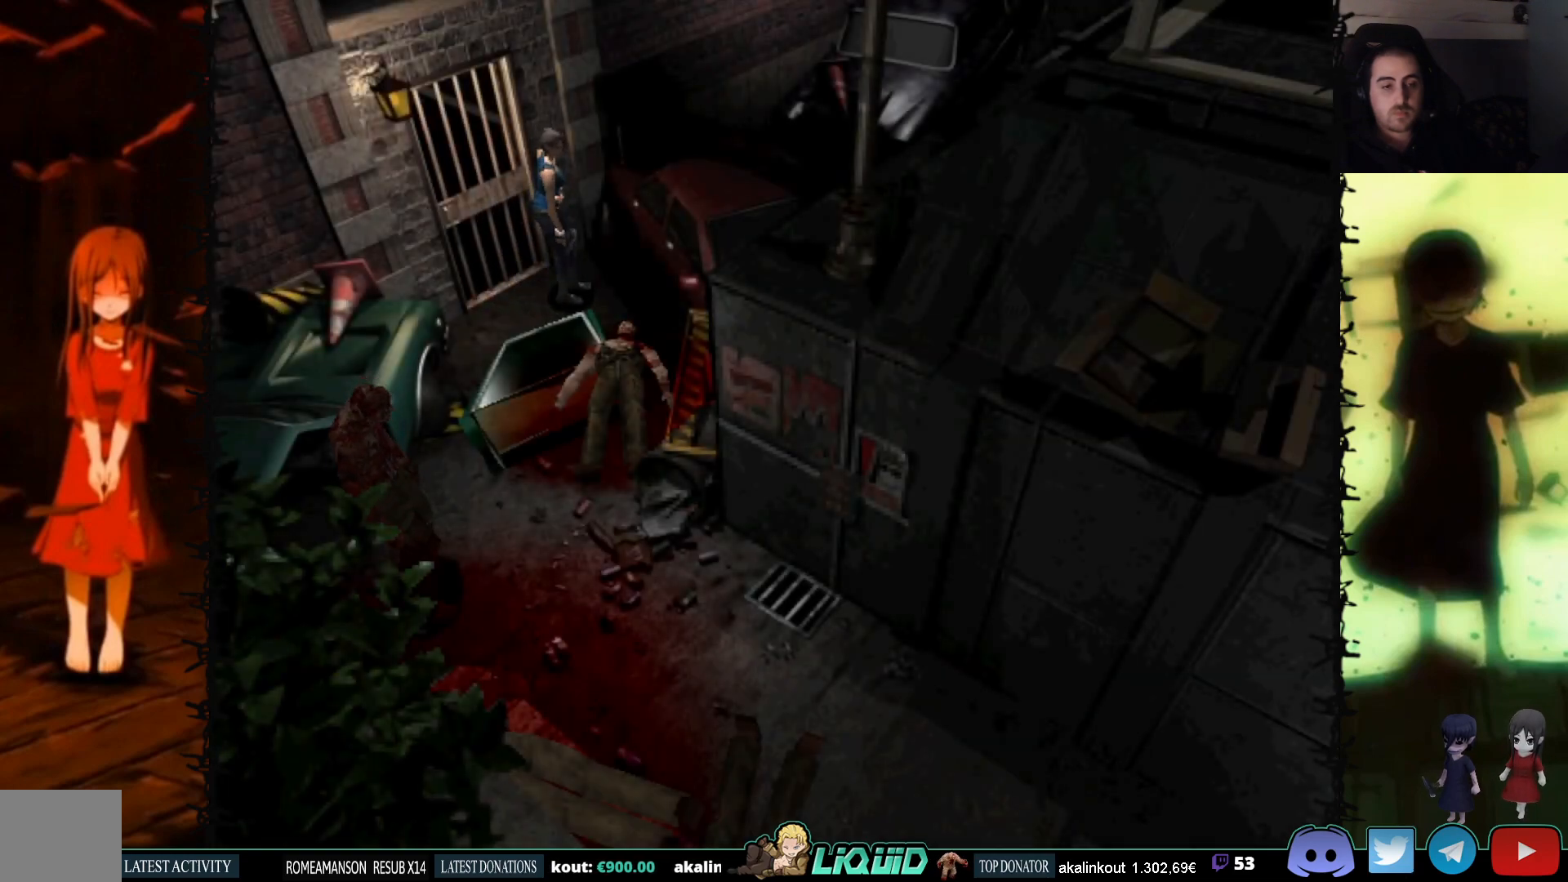
{"buttons": [], "events": []}